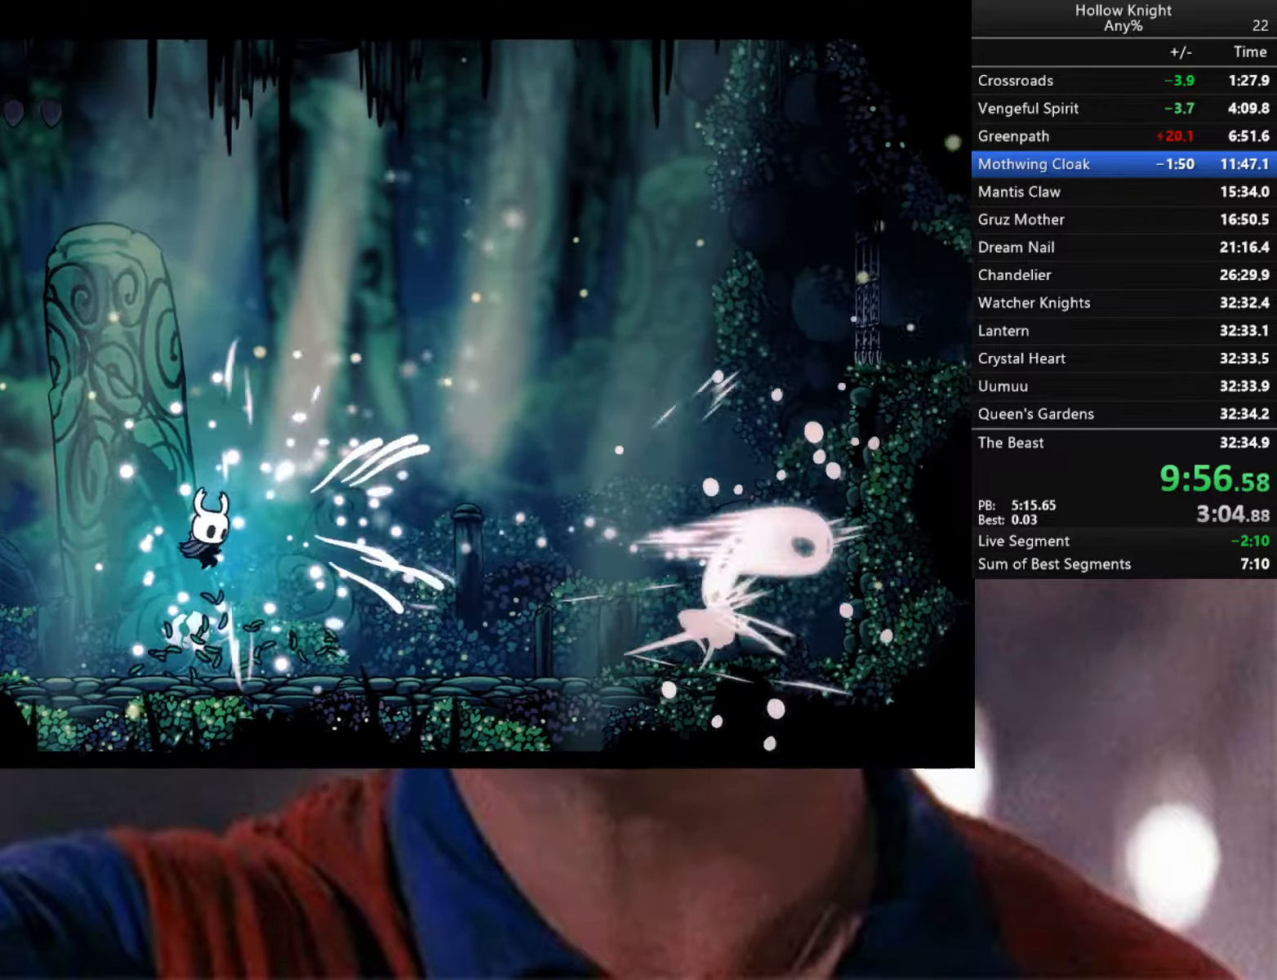
Gameplay with a controller (Xbox layout); each line is a JSON object with the inputs held at the frame after it. "events" lists button and stick changes between this image and that frame as [ms after this image, input, new state], when the widget could be followed in between.
{"buttons": [], "left_stick": "right", "right_stick": "center", "events": [[67, "left_stick", "right"]]}
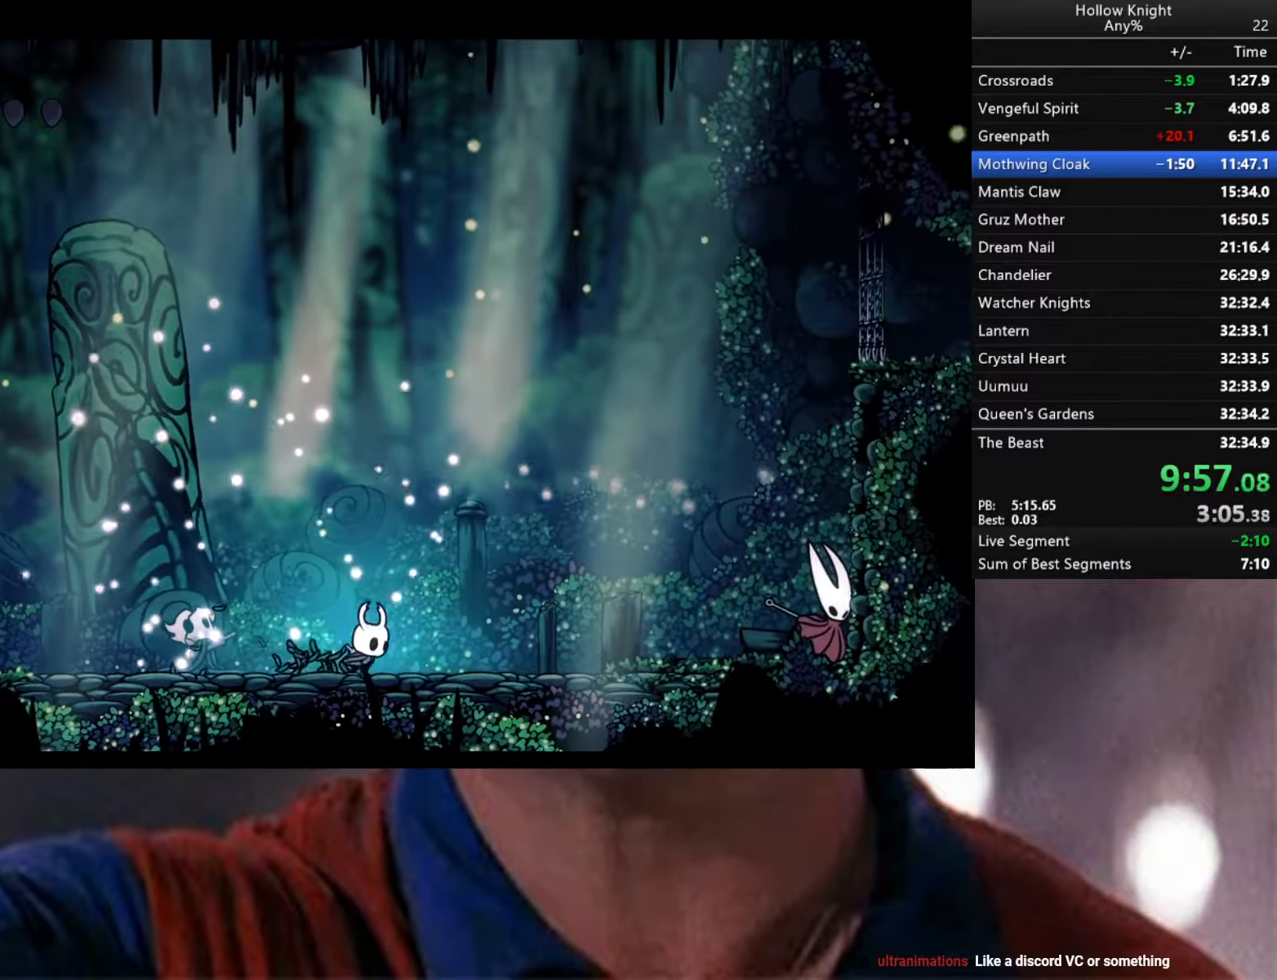
{"buttons": [], "left_stick": "right", "right_stick": "center", "events": []}
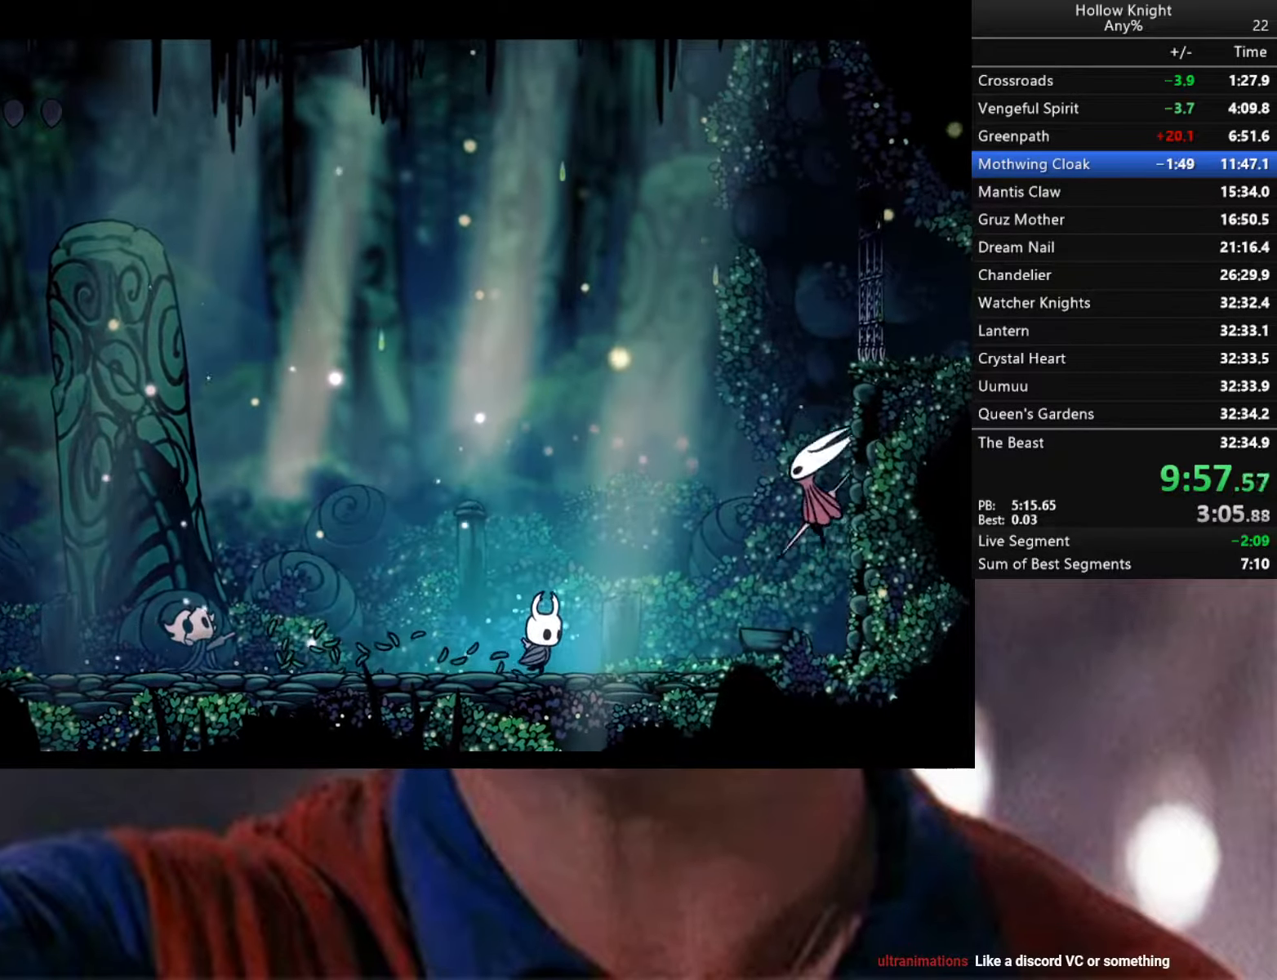
{"buttons": [], "left_stick": "left", "right_stick": "center", "events": [[167, "left_stick", "up-left"], [200, "A", "down"], [300, "left_stick", "up-right"], [484, "A", "up"], [500, "left_stick", "left"]]}
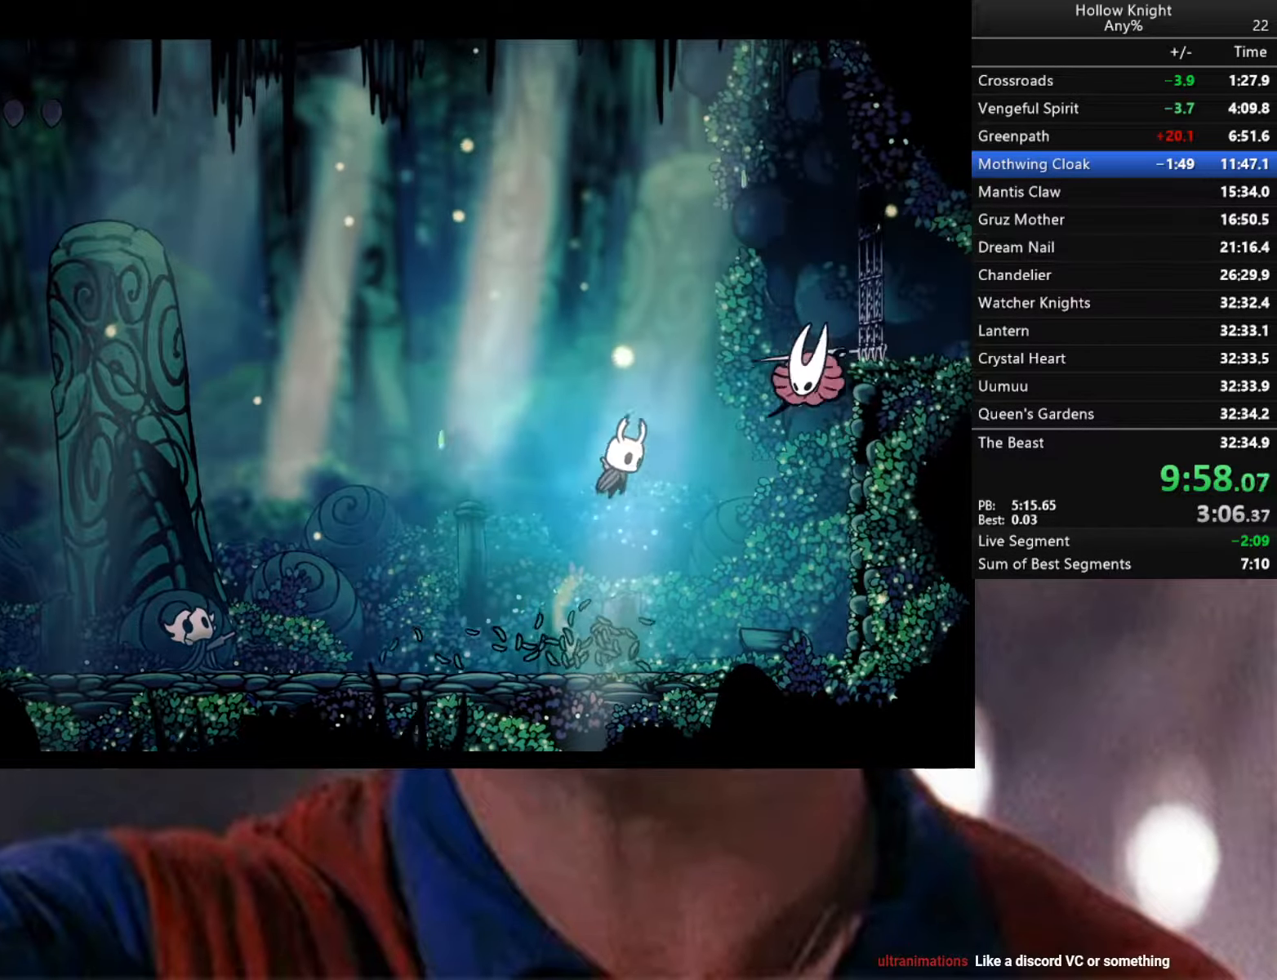
{"buttons": [], "left_stick": "down-left", "right_stick": "center", "events": [[200, "left_stick", "down-left"]]}
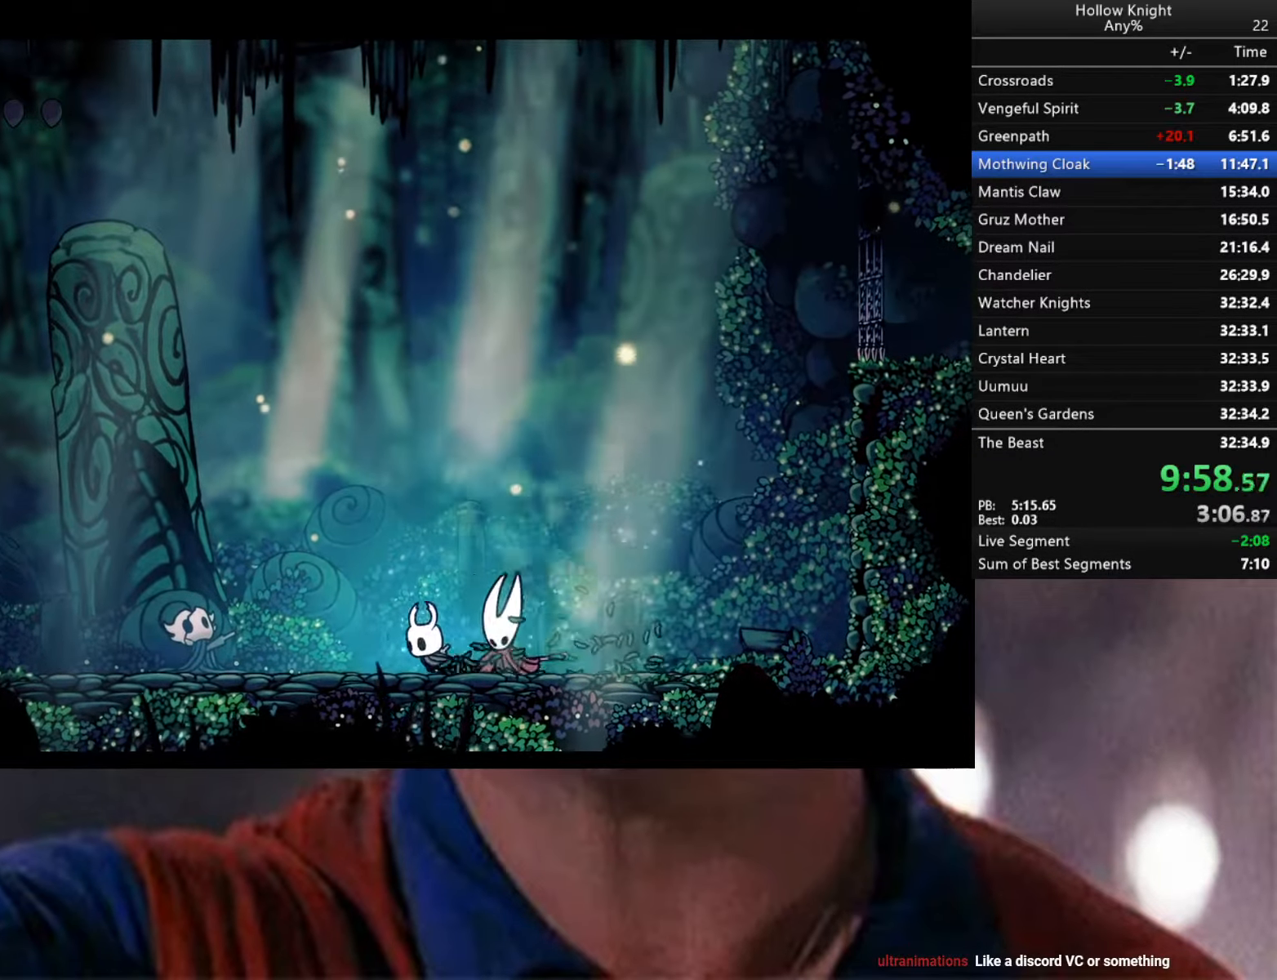
{"buttons": [], "left_stick": "right", "right_stick": "center", "events": [[50, "left_stick", "down-right"], [100, "X", "down"], [167, "left_stick", "center"], [217, "X", "up"], [400, "left_stick", "right"]]}
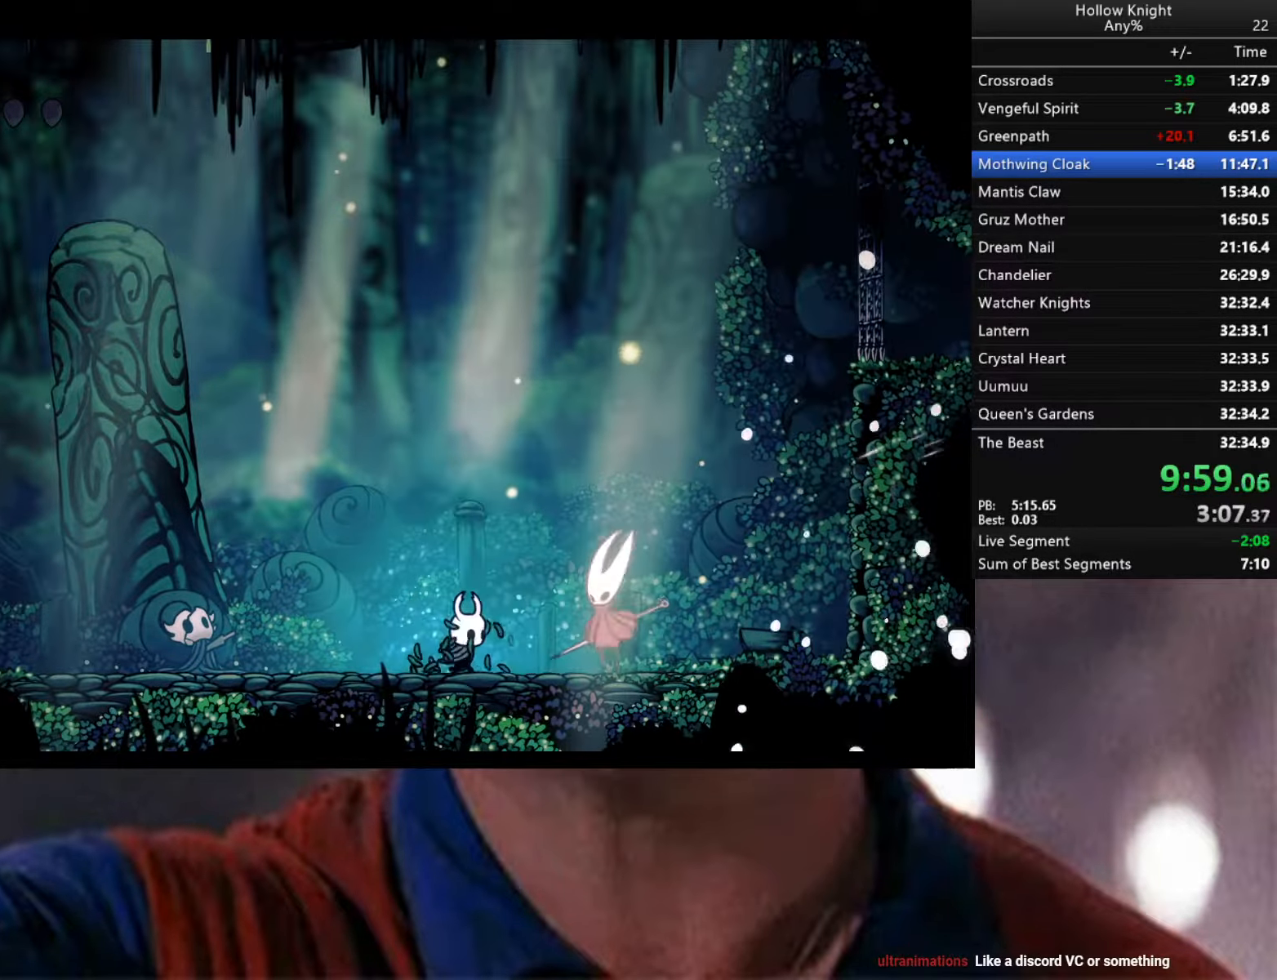
{"buttons": [], "left_stick": "right", "right_stick": "center", "events": [[67, "A", "down"], [117, "X", "down"], [284, "X", "up"], [300, "A", "up"]]}
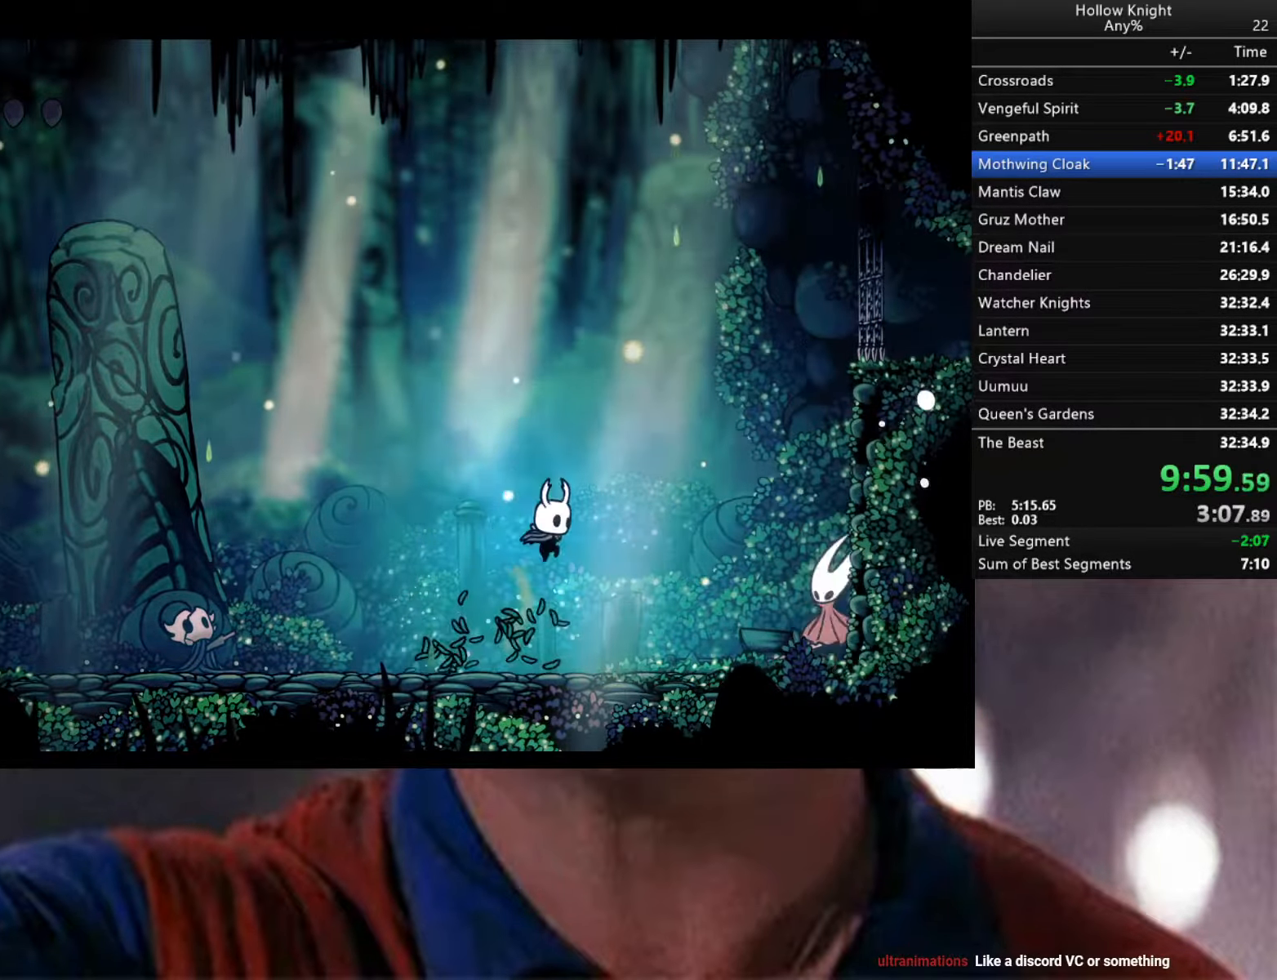
{"buttons": [], "left_stick": "center", "right_stick": "center", "events": [[250, "X", "down"], [350, "X", "up"], [400, "left_stick", "center"]]}
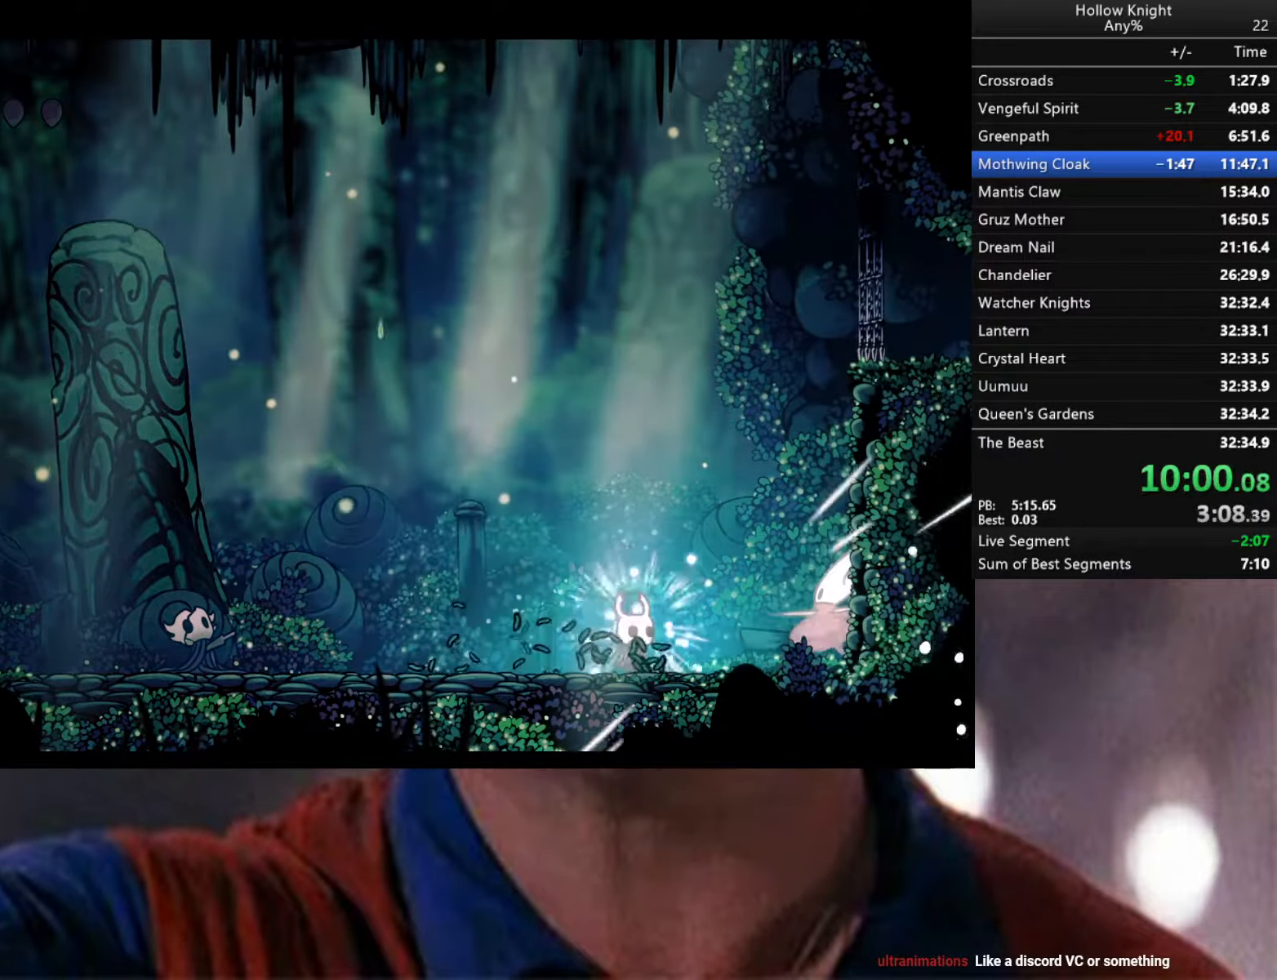
{"buttons": [], "left_stick": "center", "right_stick": "center", "events": [[34, "left_stick", "left"], [67, "A", "down"], [234, "A", "up"], [234, "left_stick", "down-right"], [484, "left_stick", "center"]]}
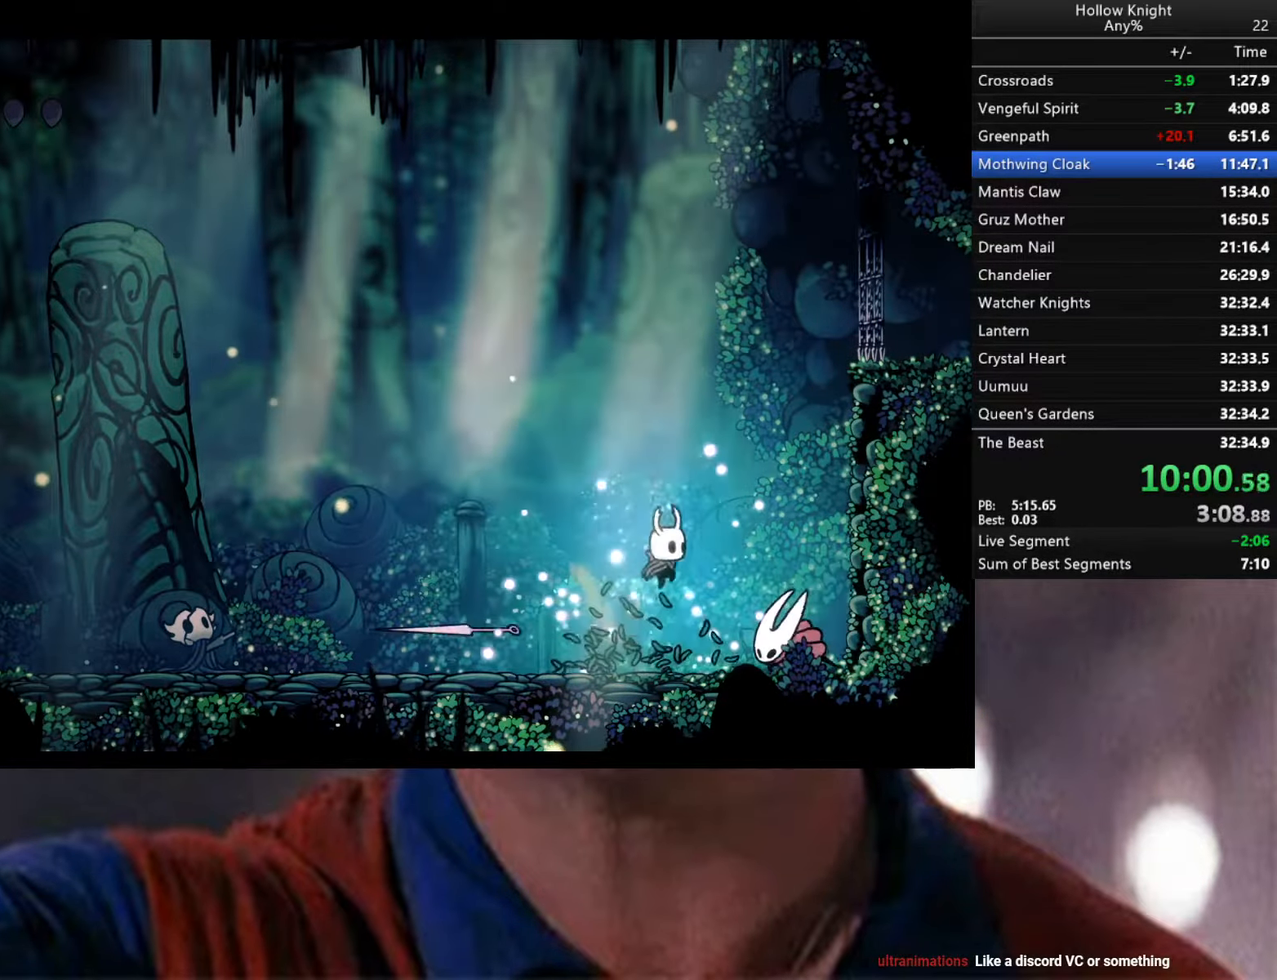
{"buttons": [], "left_stick": "center", "right_stick": "center", "events": [[84, "R1", "down"], [200, "R1", "up"]]}
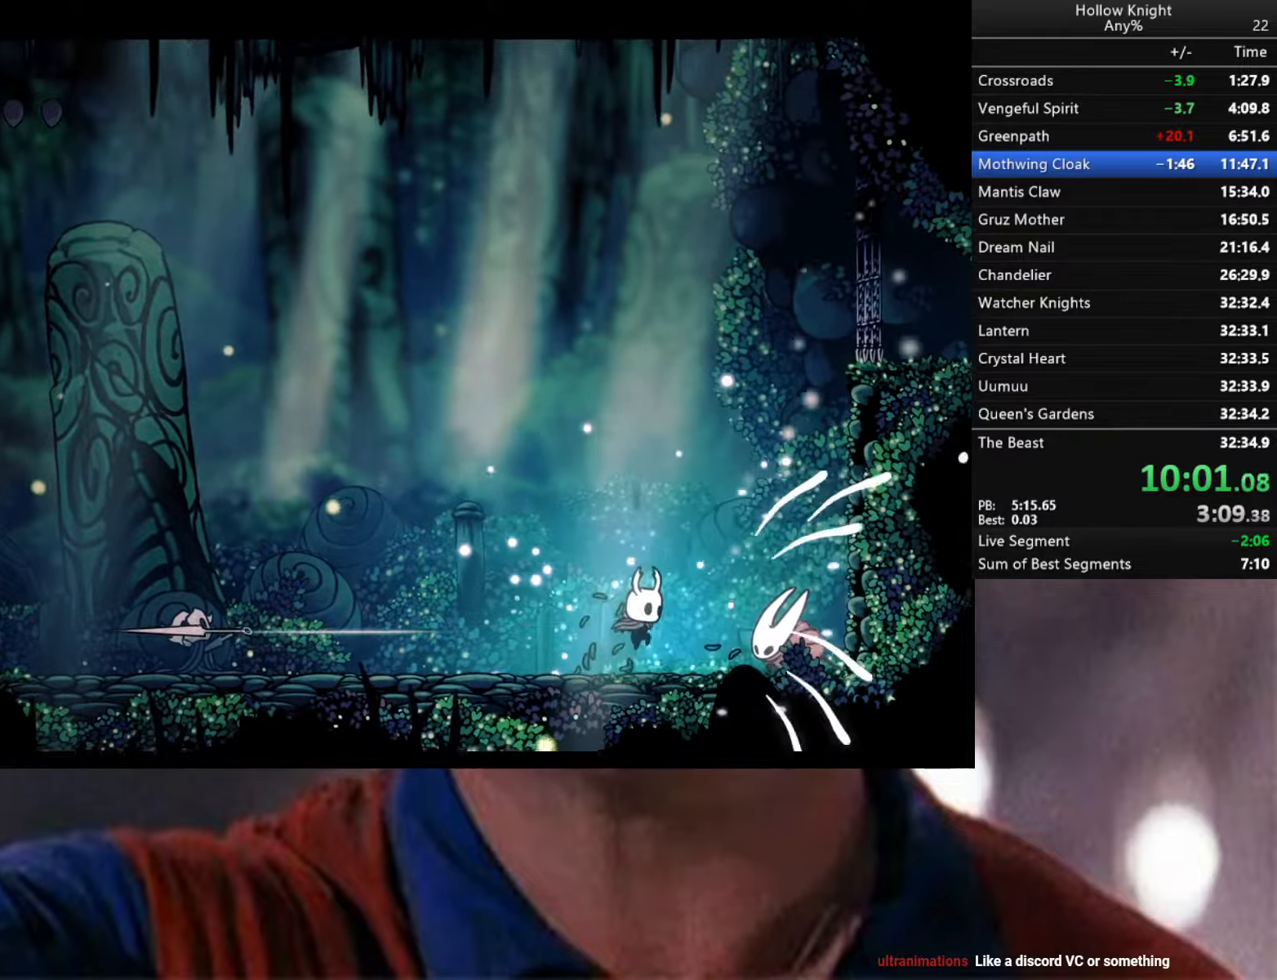
{"buttons": [], "left_stick": "left", "right_stick": "center", "events": [[116, "left_stick", "right"], [183, "A", "down"], [266, "X", "down"], [300, "left_stick", "center"], [383, "X", "up"], [400, "A", "up"], [466, "left_stick", "left"]]}
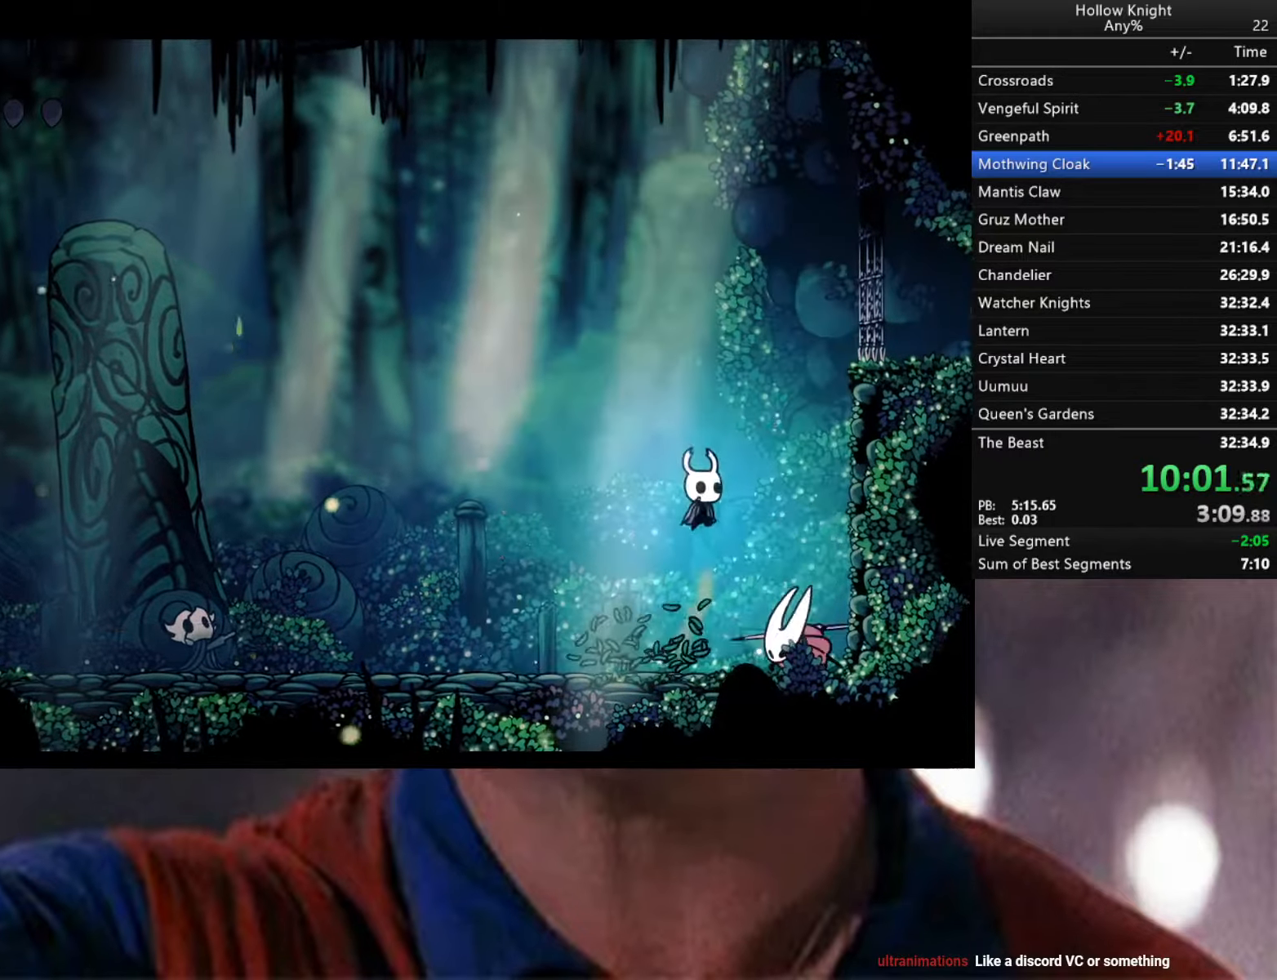
{"buttons": [], "left_stick": "center", "right_stick": "center", "events": [[166, "left_stick", "down-right"], [233, "X", "down"], [333, "X", "up"], [350, "left_stick", "center"]]}
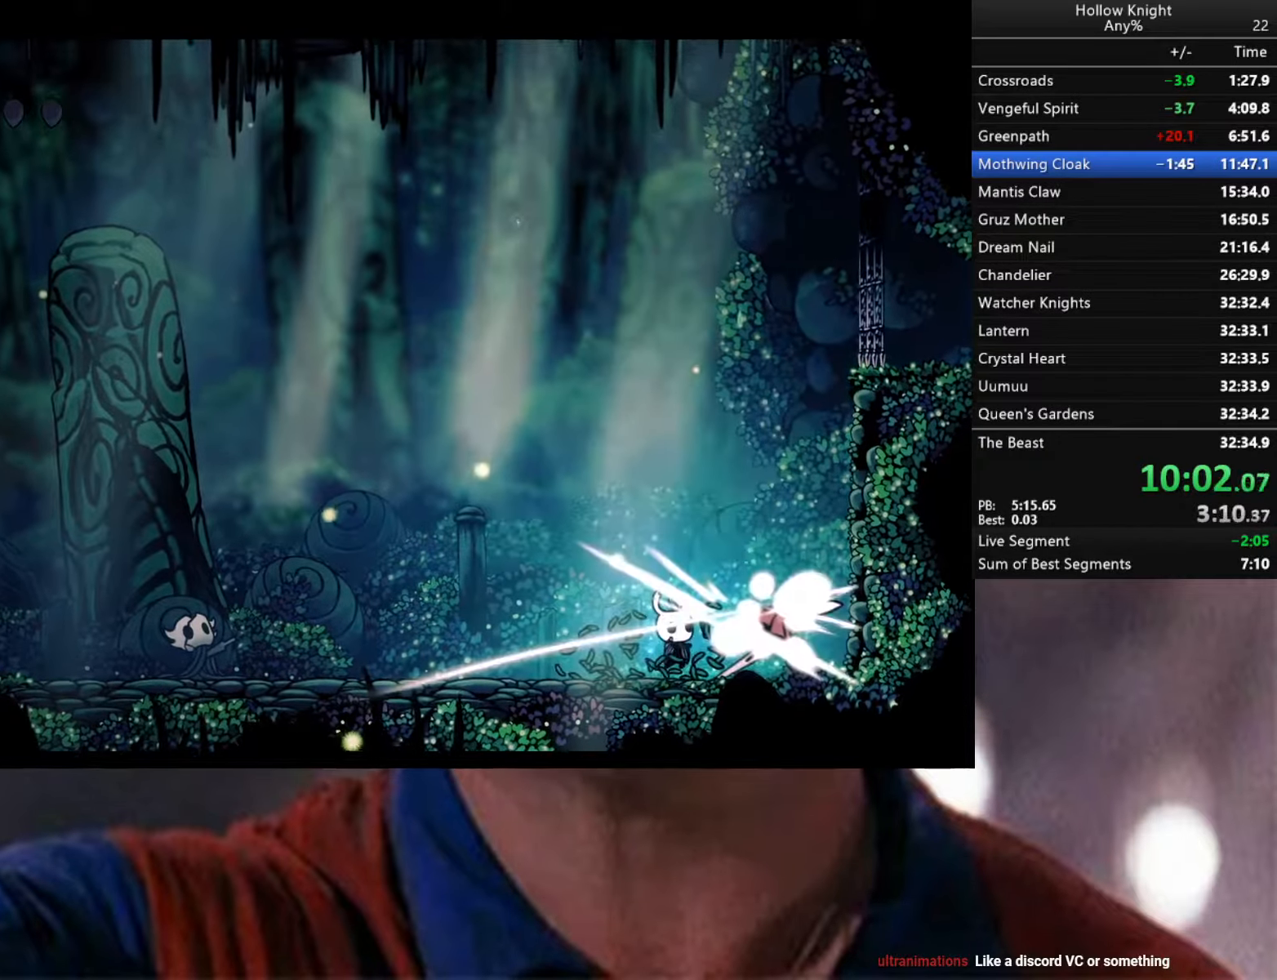
{"buttons": [], "left_stick": "center", "right_stick": "center", "events": [[16, "A", "down"], [50, "left_stick", "right"], [133, "X", "down"], [250, "left_stick", "center"], [300, "X", "up"], [400, "A", "up"]]}
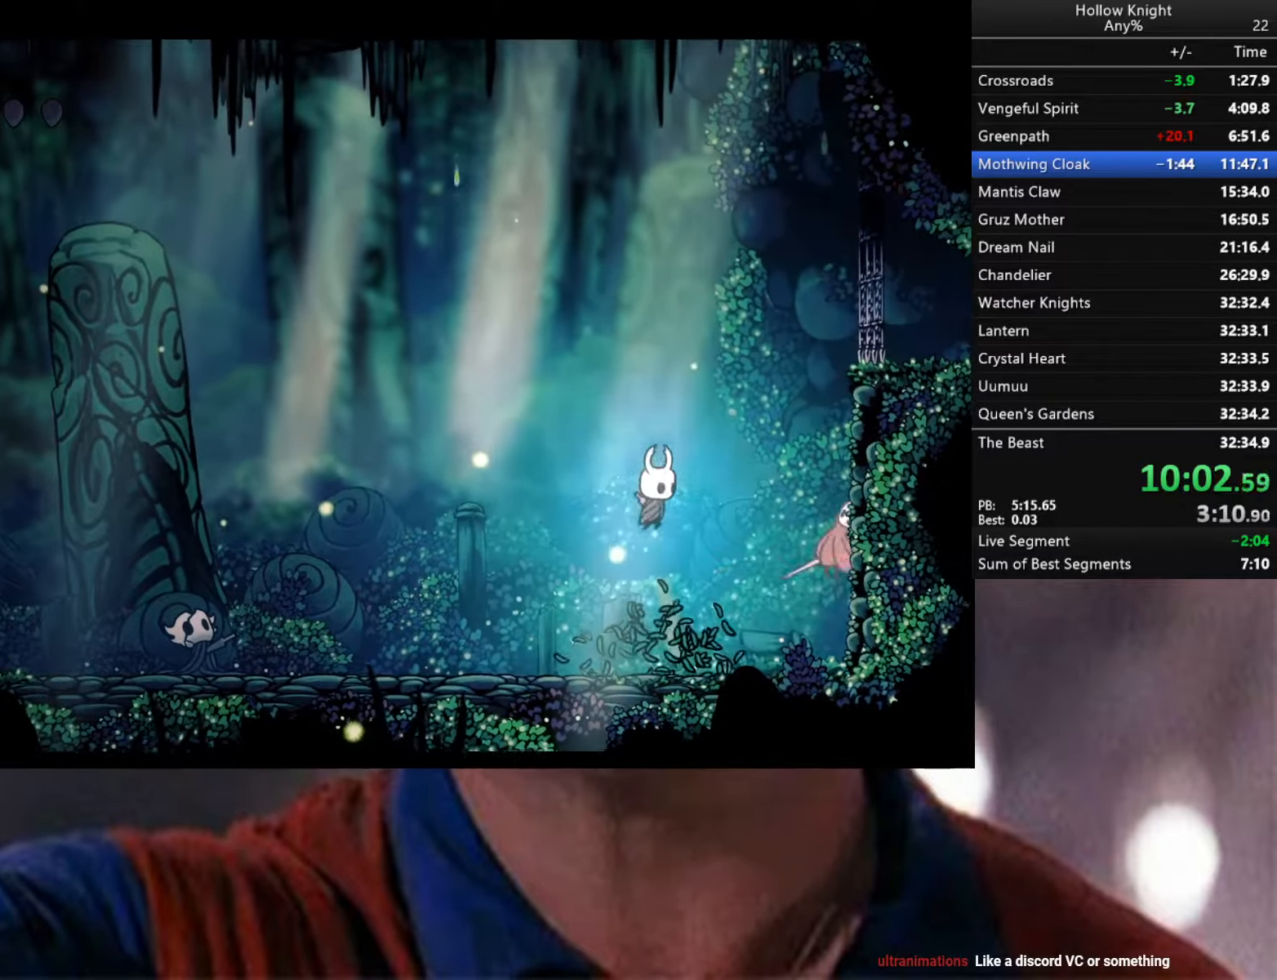
{"buttons": ["X"], "left_stick": "center", "right_stick": "center", "events": [[50, "left_stick", "right"], [116, "left_stick", "center"], [300, "left_stick", "right"], [416, "X", "down"], [433, "left_stick", "center"]]}
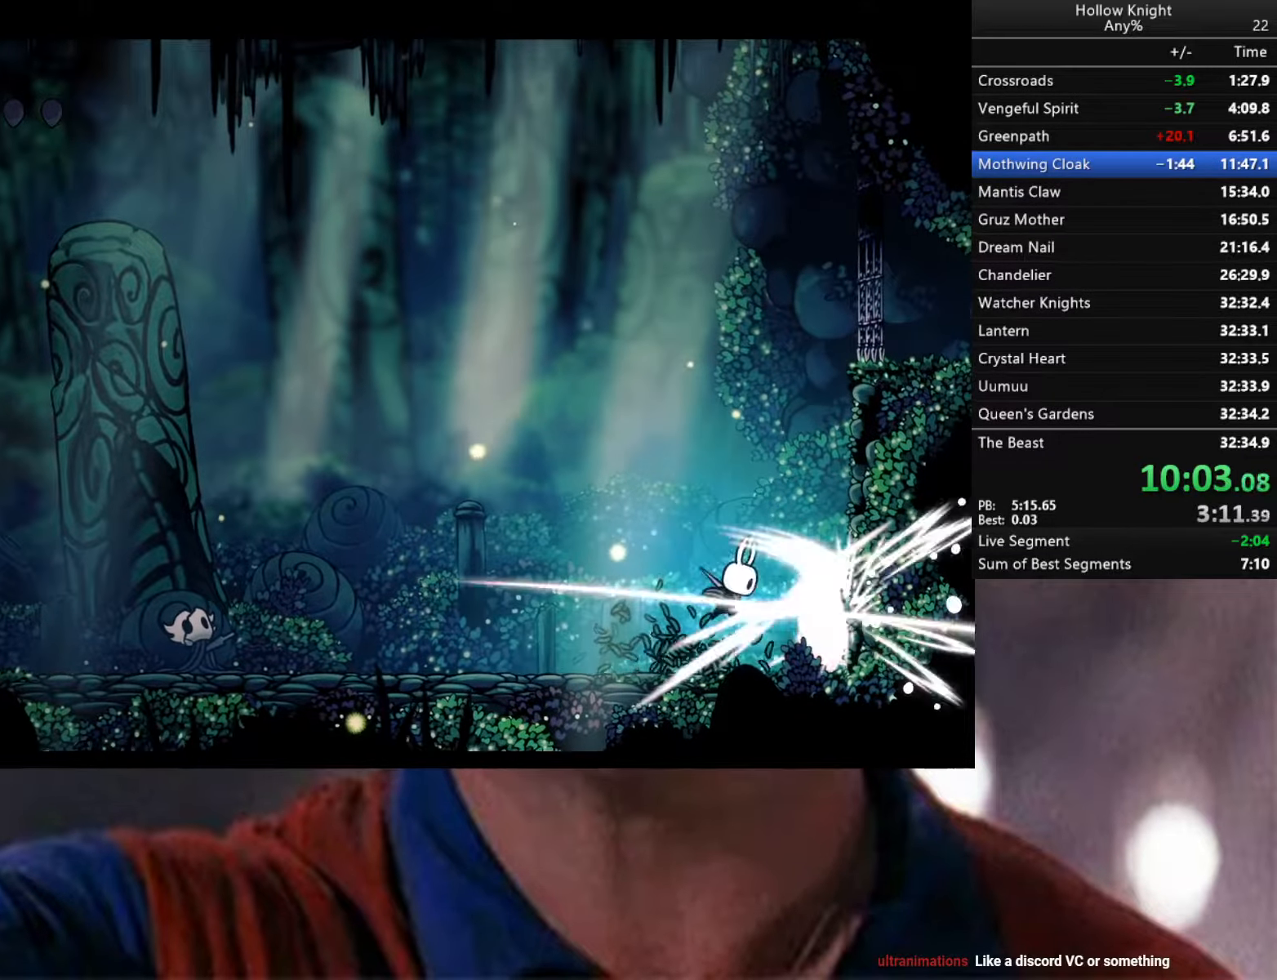
{"buttons": ["A"], "left_stick": "up", "right_stick": "center", "events": [[16, "X", "up"], [300, "left_stick", "left"], [366, "A", "down"], [416, "left_stick", "up"]]}
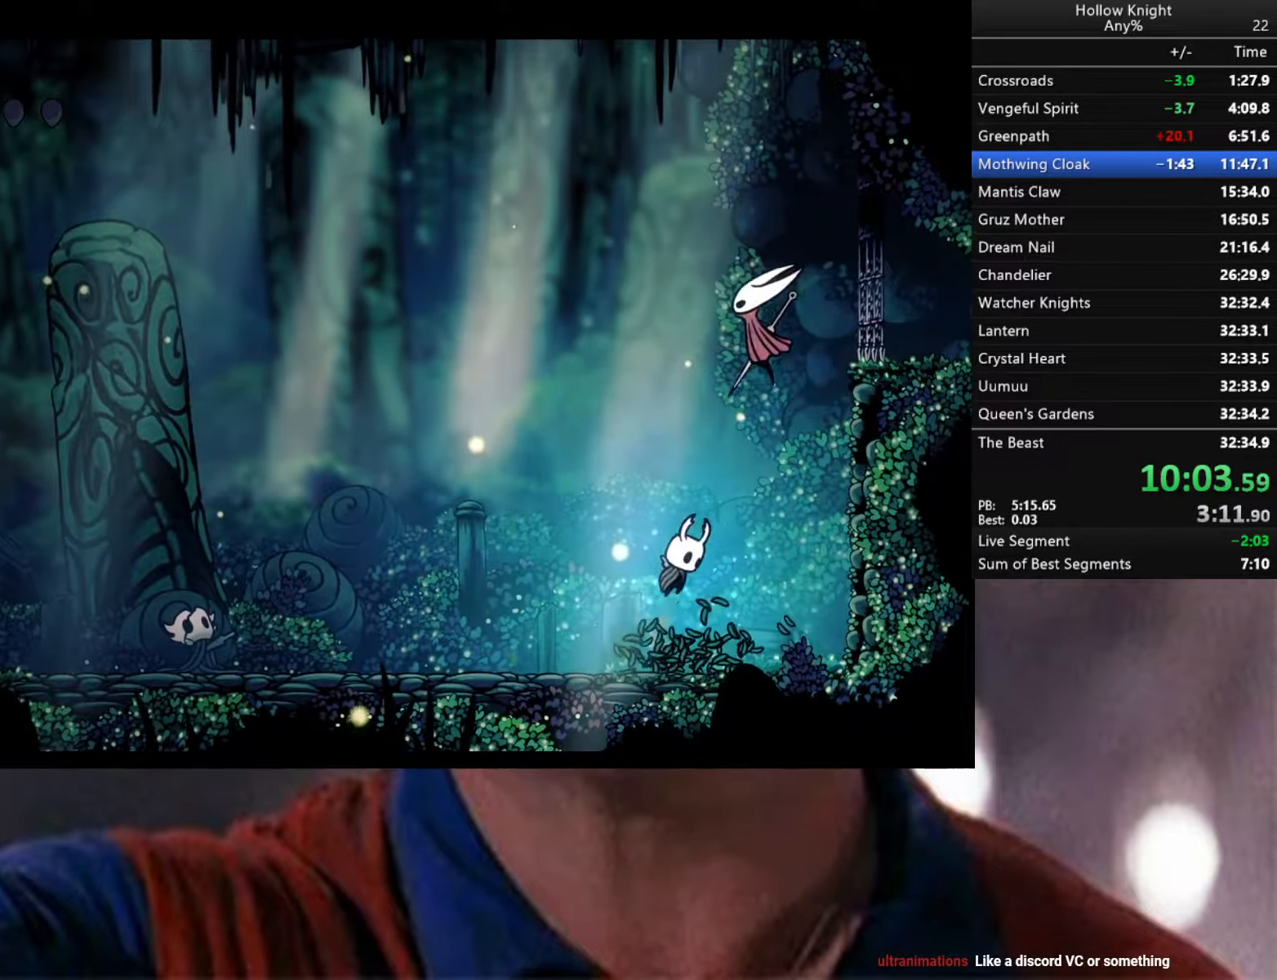
{"buttons": ["A"], "left_stick": "up-left", "right_stick": "center", "events": [[83, "left_stick", "up-left"], [250, "X", "down"], [383, "left_stick", "up-right"], [483, "left_stick", "up-left"], [500, "X", "up"]]}
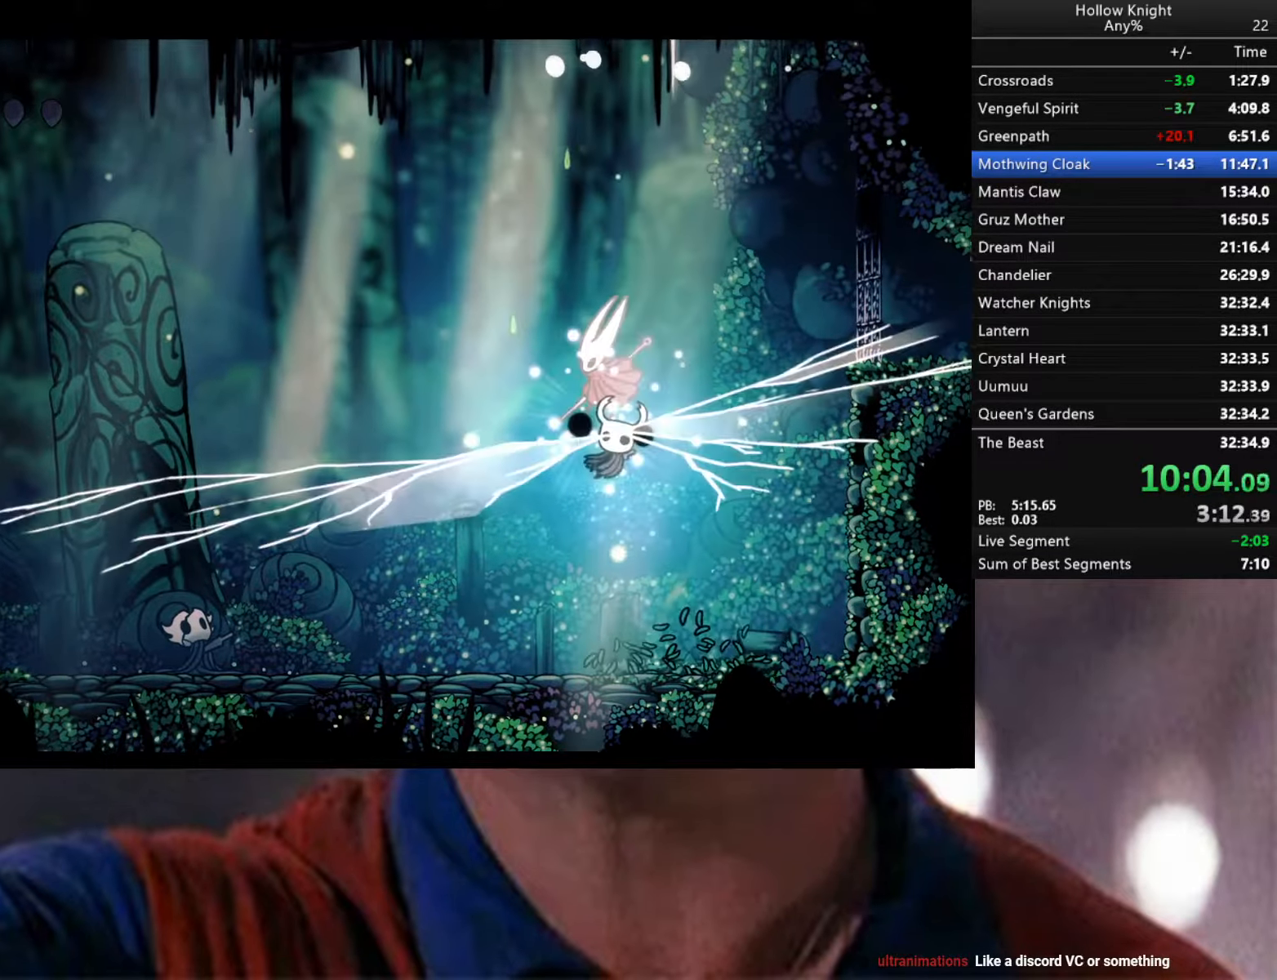
{"buttons": [], "left_stick": "left", "right_stick": "center", "events": [[16, "A", "up"], [33, "left_stick", "left"]]}
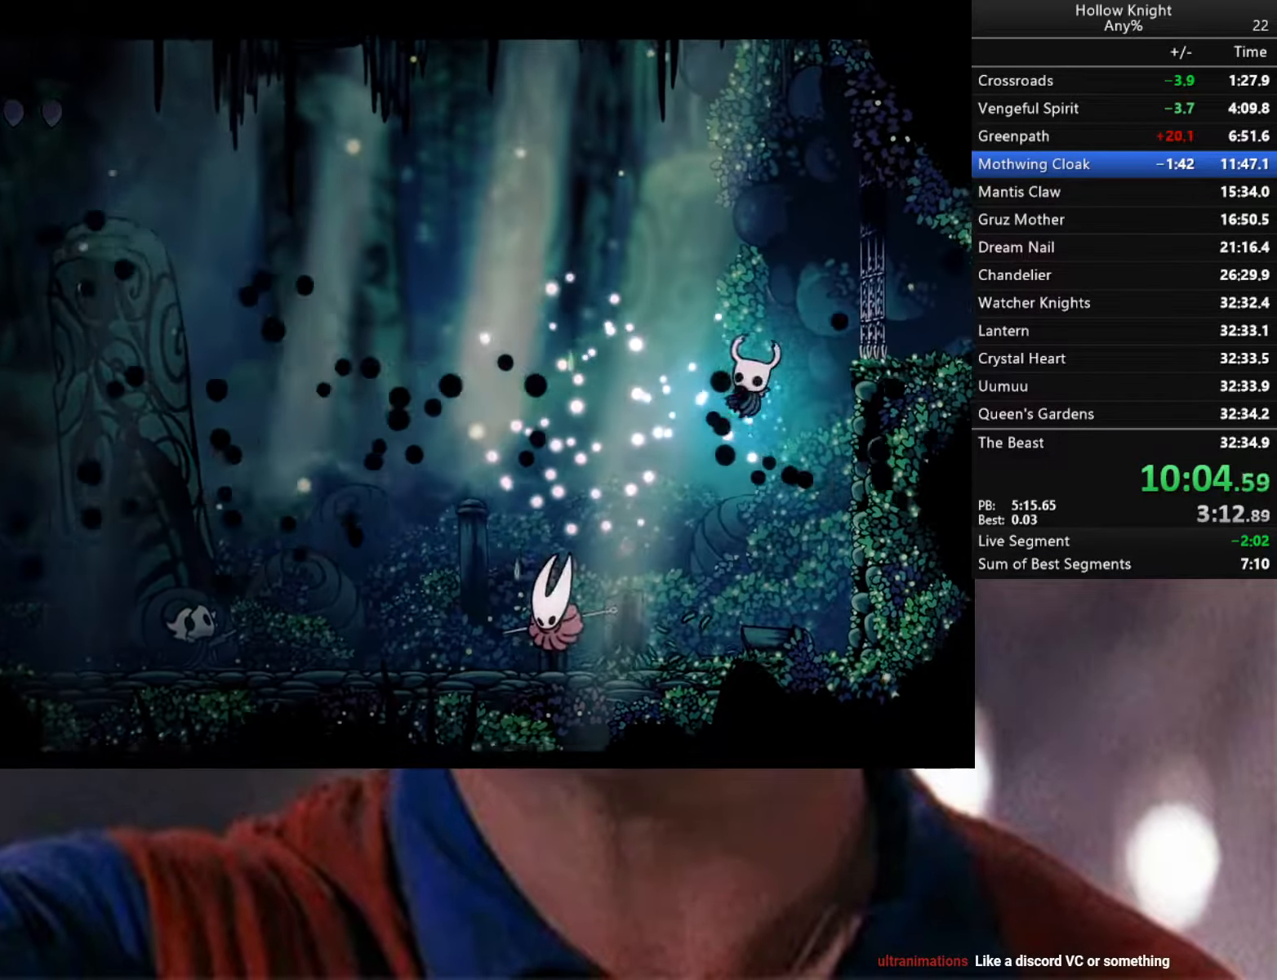
{"buttons": ["R1"], "left_stick": "left", "right_stick": "center", "events": [[16, "left_stick", "center"], [333, "left_stick", "left"], [466, "R1", "down"]]}
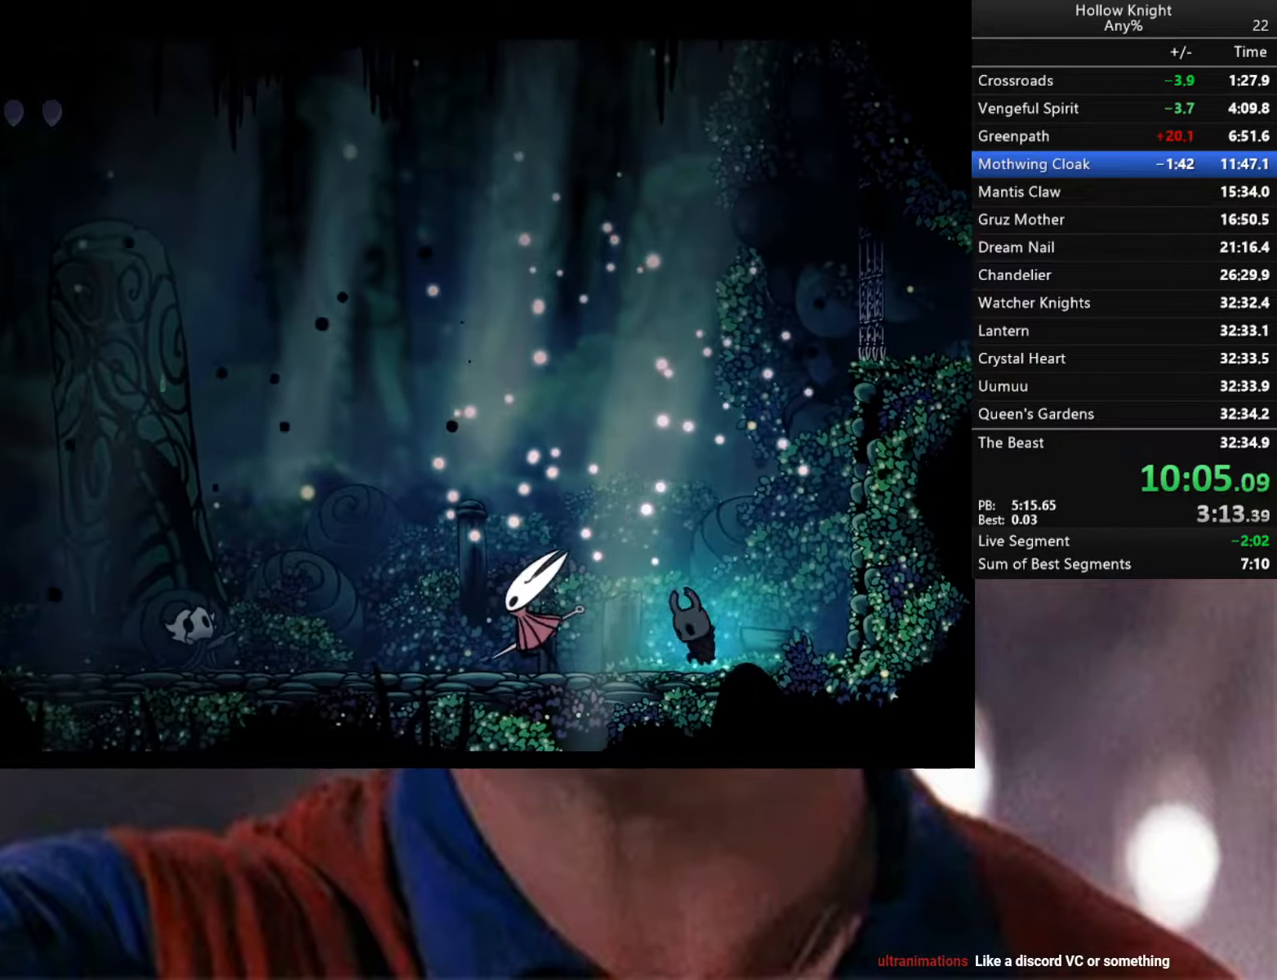
{"buttons": [], "left_stick": "down-left", "right_stick": "center", "events": [[33, "left_stick", "center"], [133, "R1", "up"], [366, "left_stick", "down-left"]]}
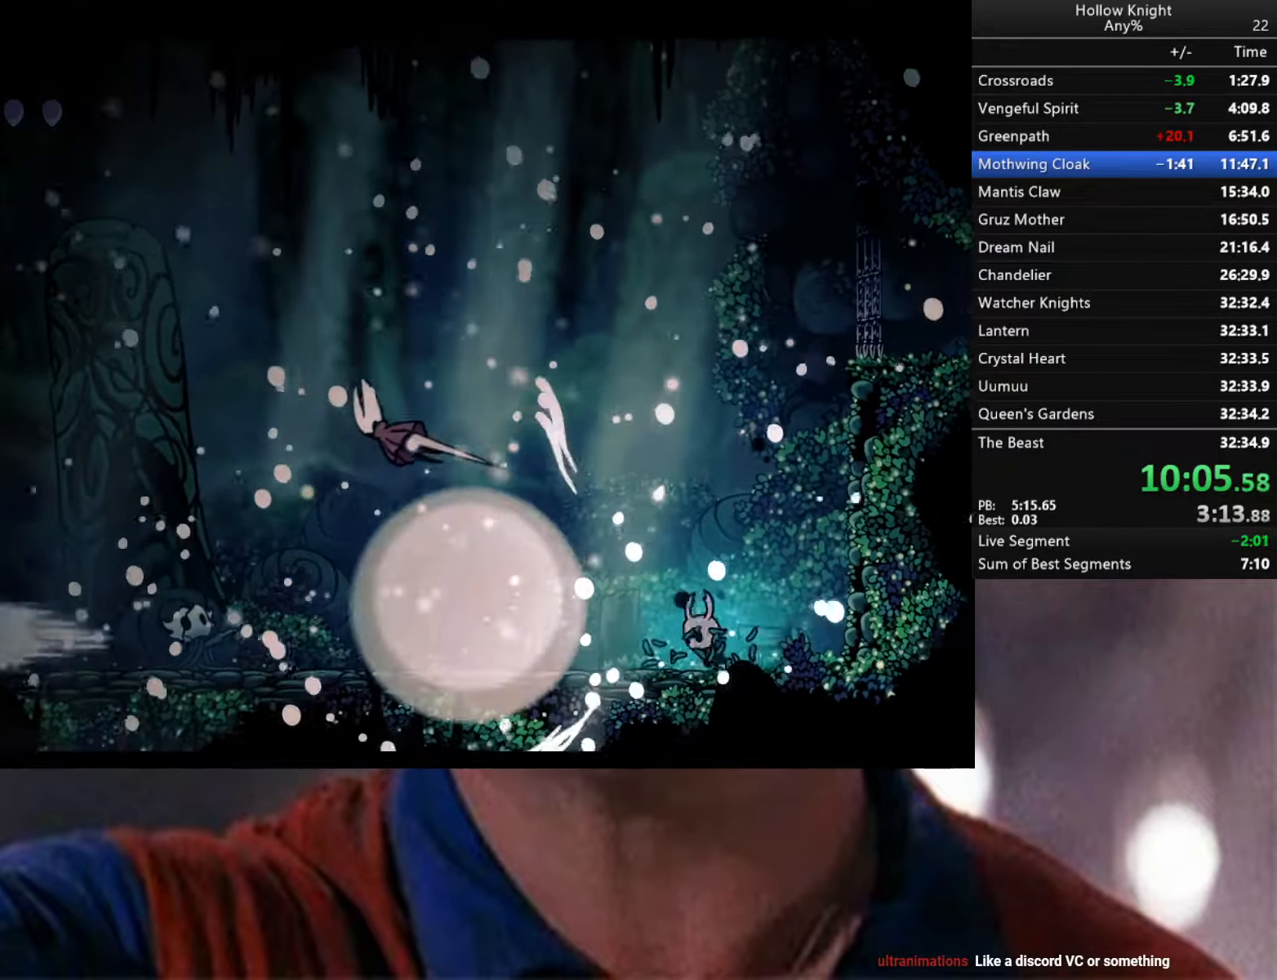
{"buttons": [], "left_stick": "down-left", "right_stick": "center", "events": []}
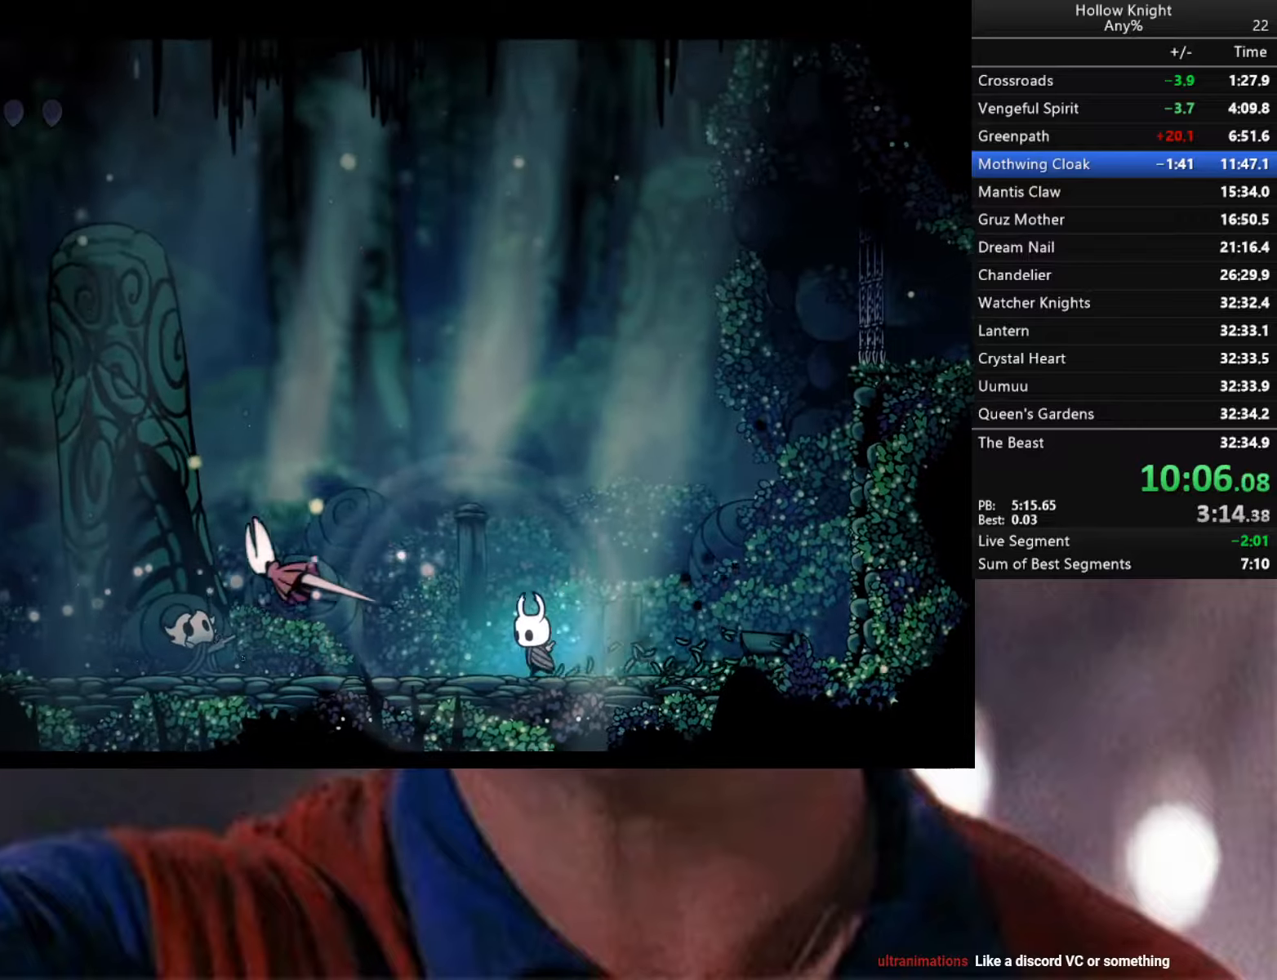
{"buttons": [], "left_stick": "center", "right_stick": "center", "events": [[367, "left_stick", "center"]]}
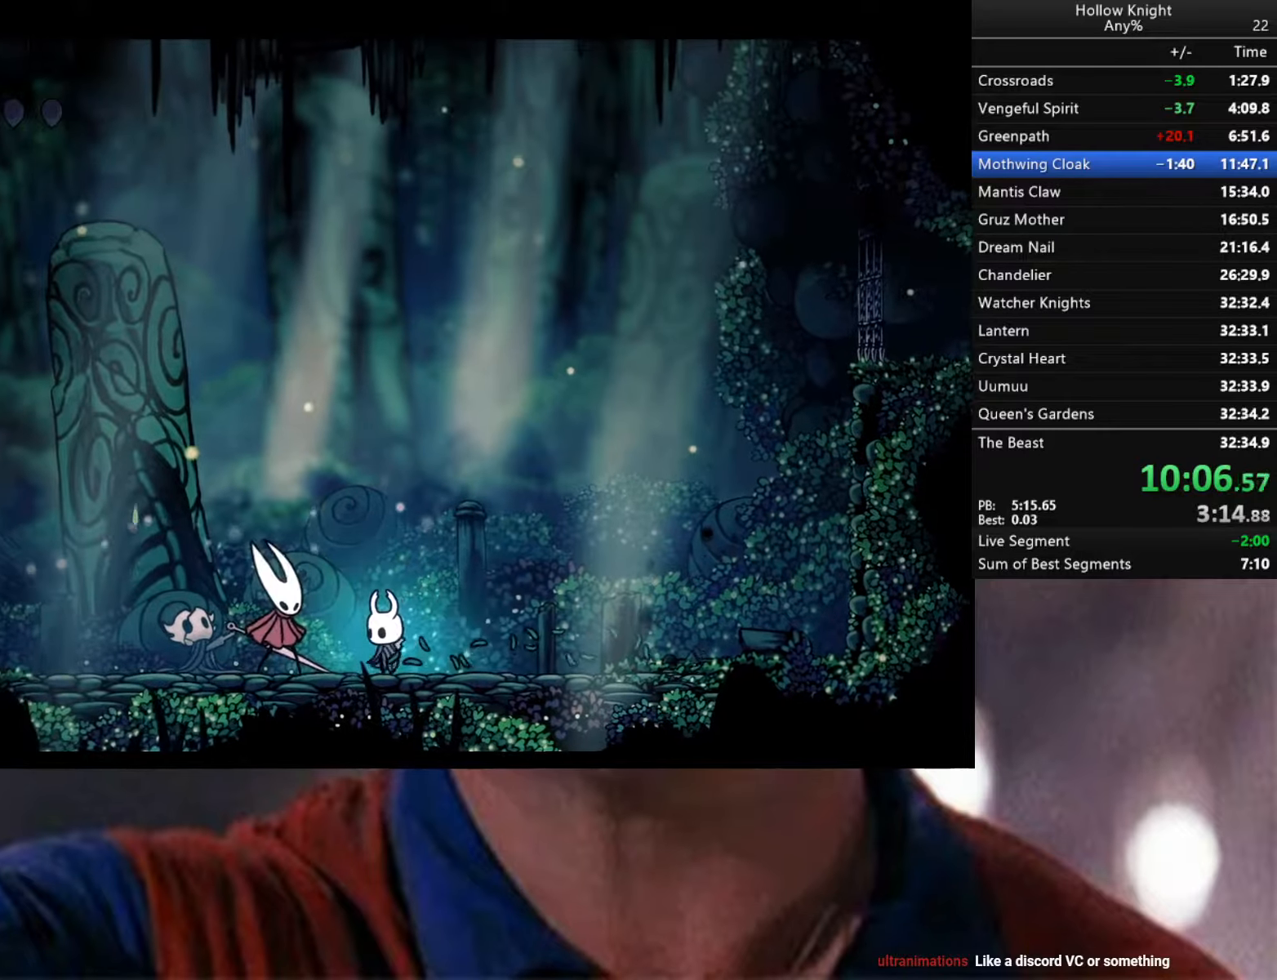
{"buttons": [], "left_stick": "center", "right_stick": "center", "events": []}
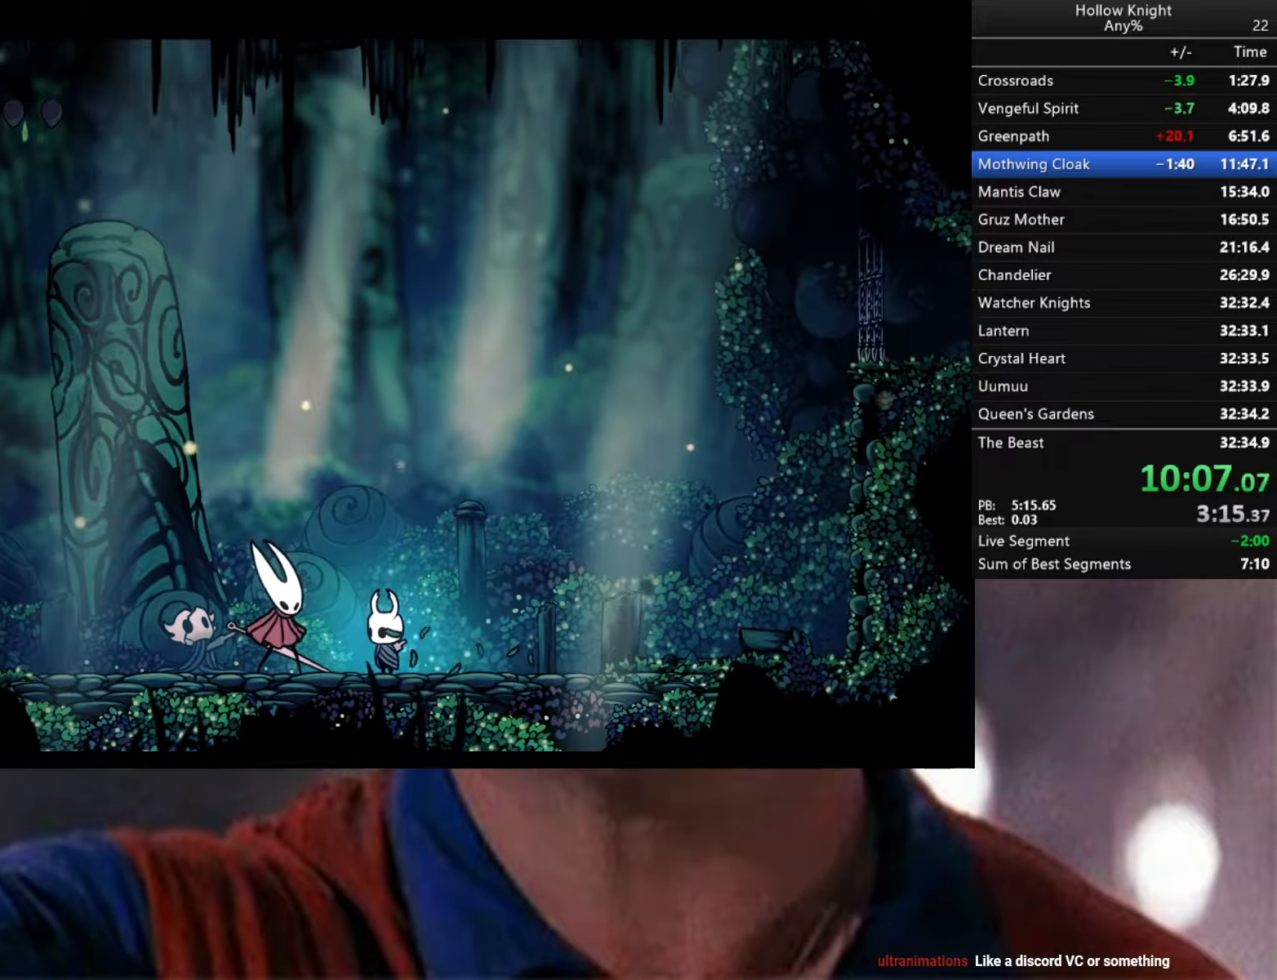
{"buttons": [], "left_stick": "center", "right_stick": "center", "events": []}
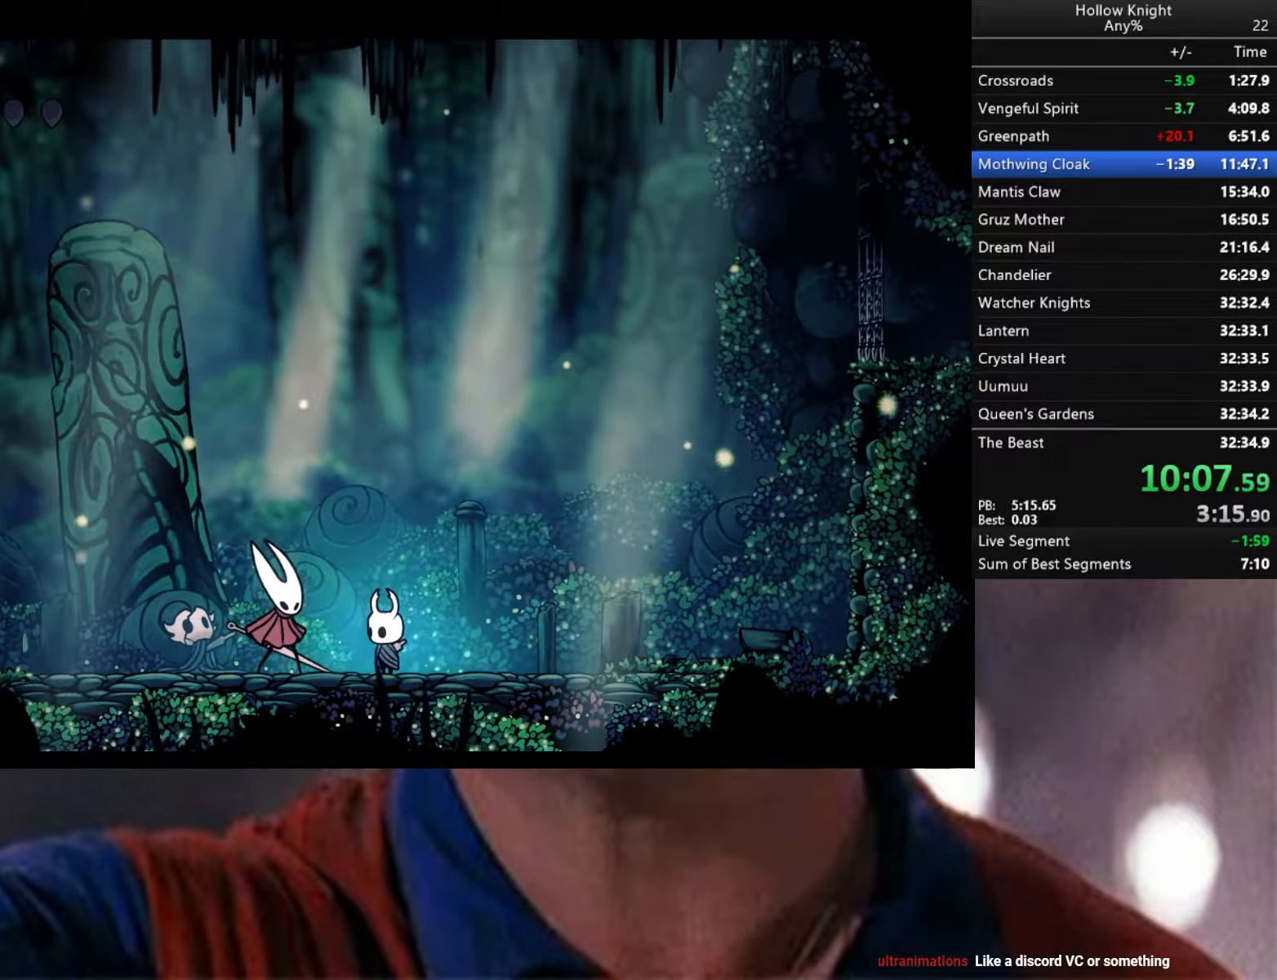
{"buttons": [], "left_stick": "center", "right_stick": "center", "events": []}
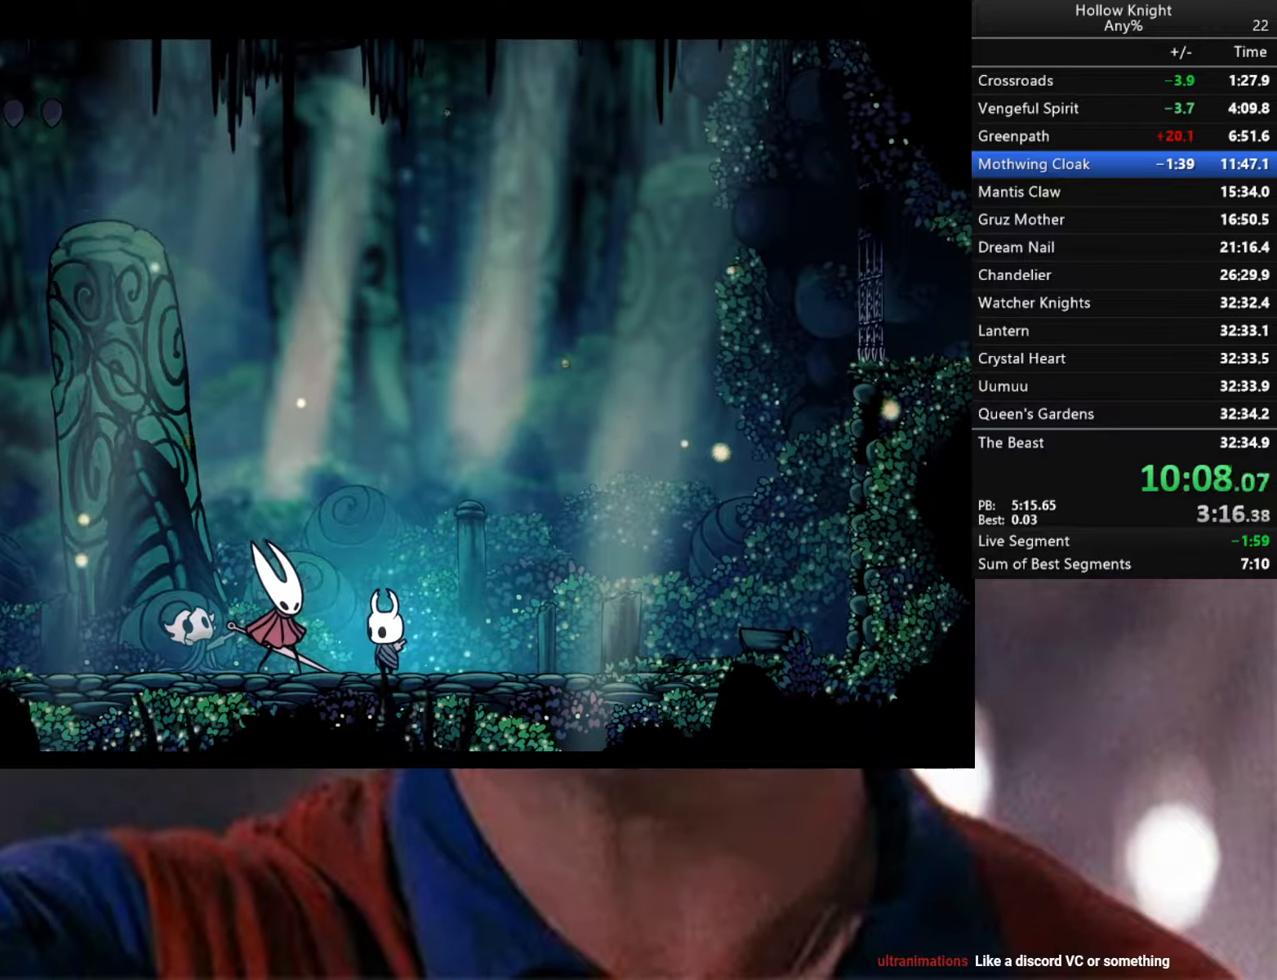
{"buttons": [], "left_stick": "center", "right_stick": "center", "events": []}
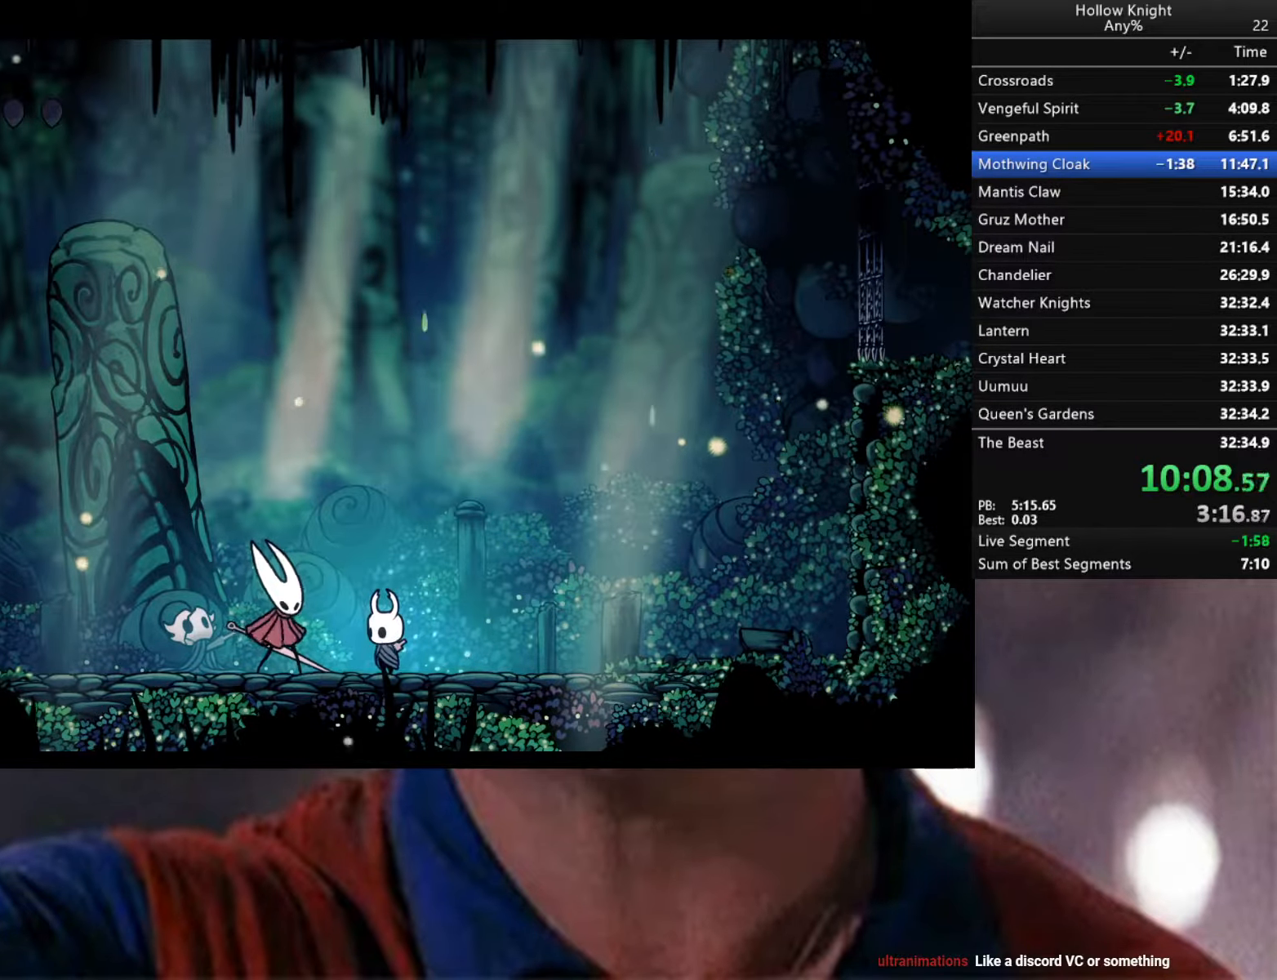
{"buttons": [], "left_stick": "center", "right_stick": "center", "events": []}
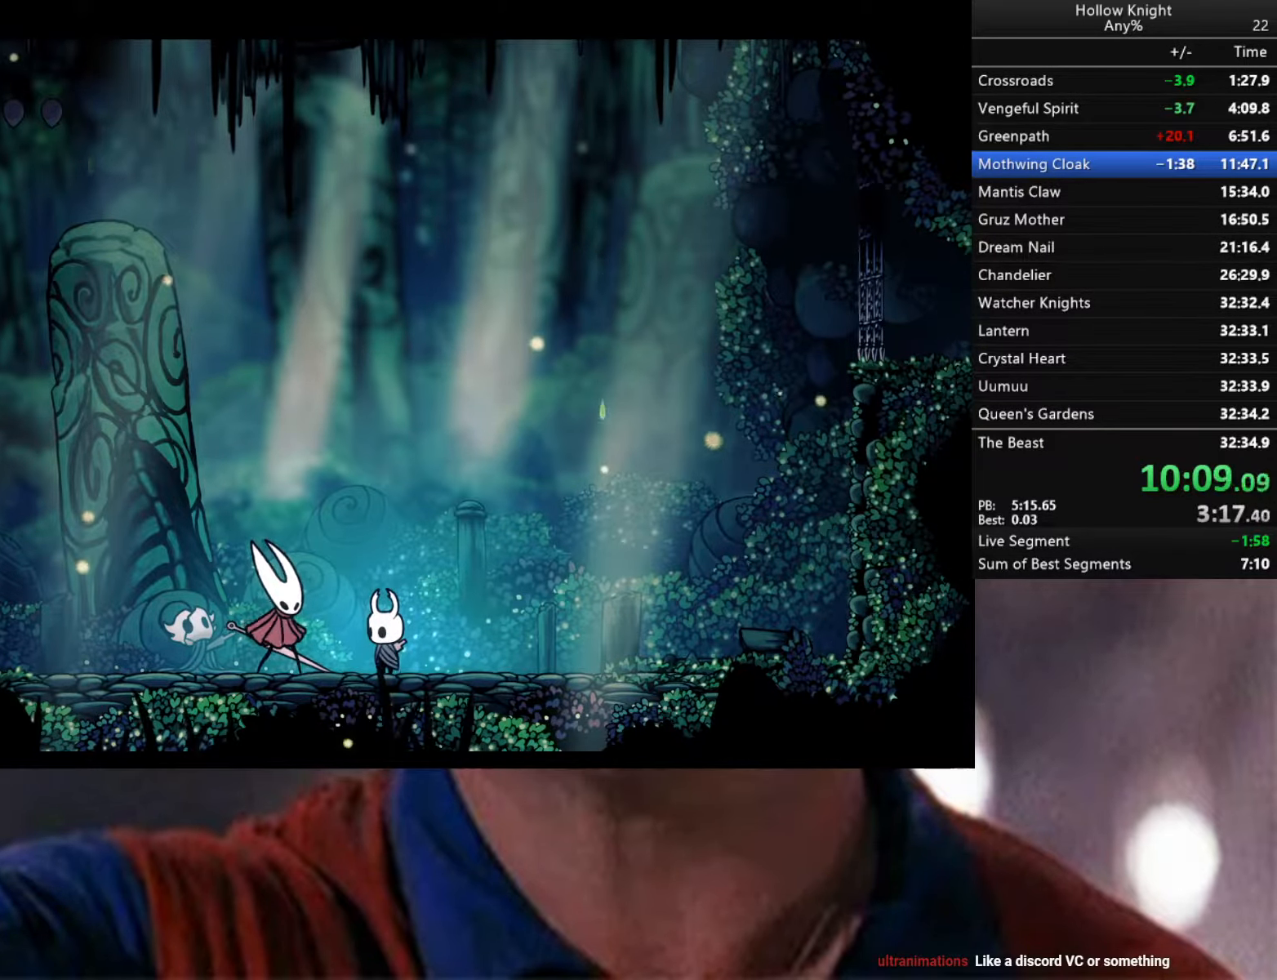
{"buttons": [], "left_stick": "center", "right_stick": "center", "events": []}
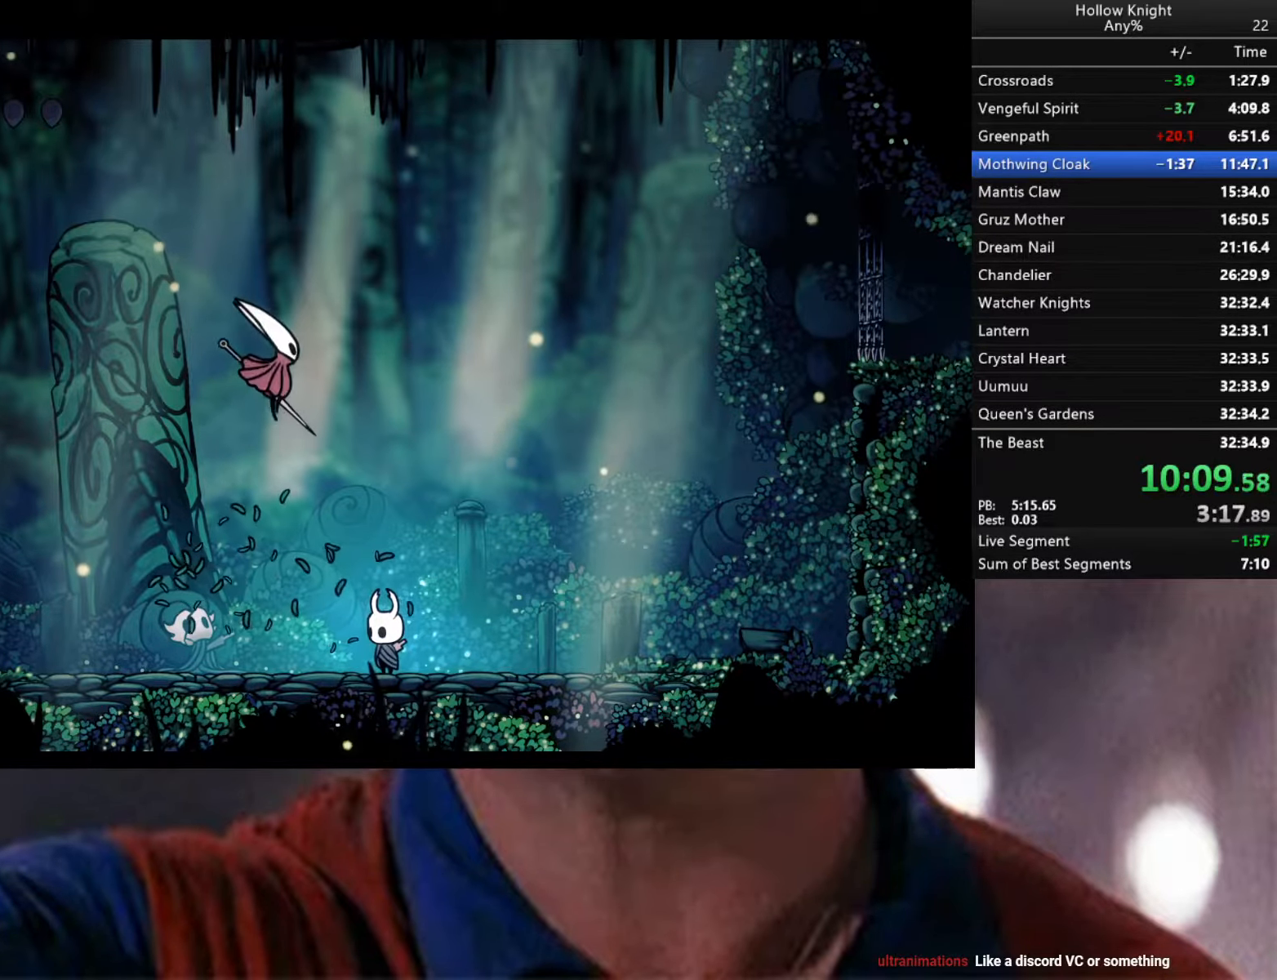
{"buttons": [], "left_stick": "center", "right_stick": "center", "events": []}
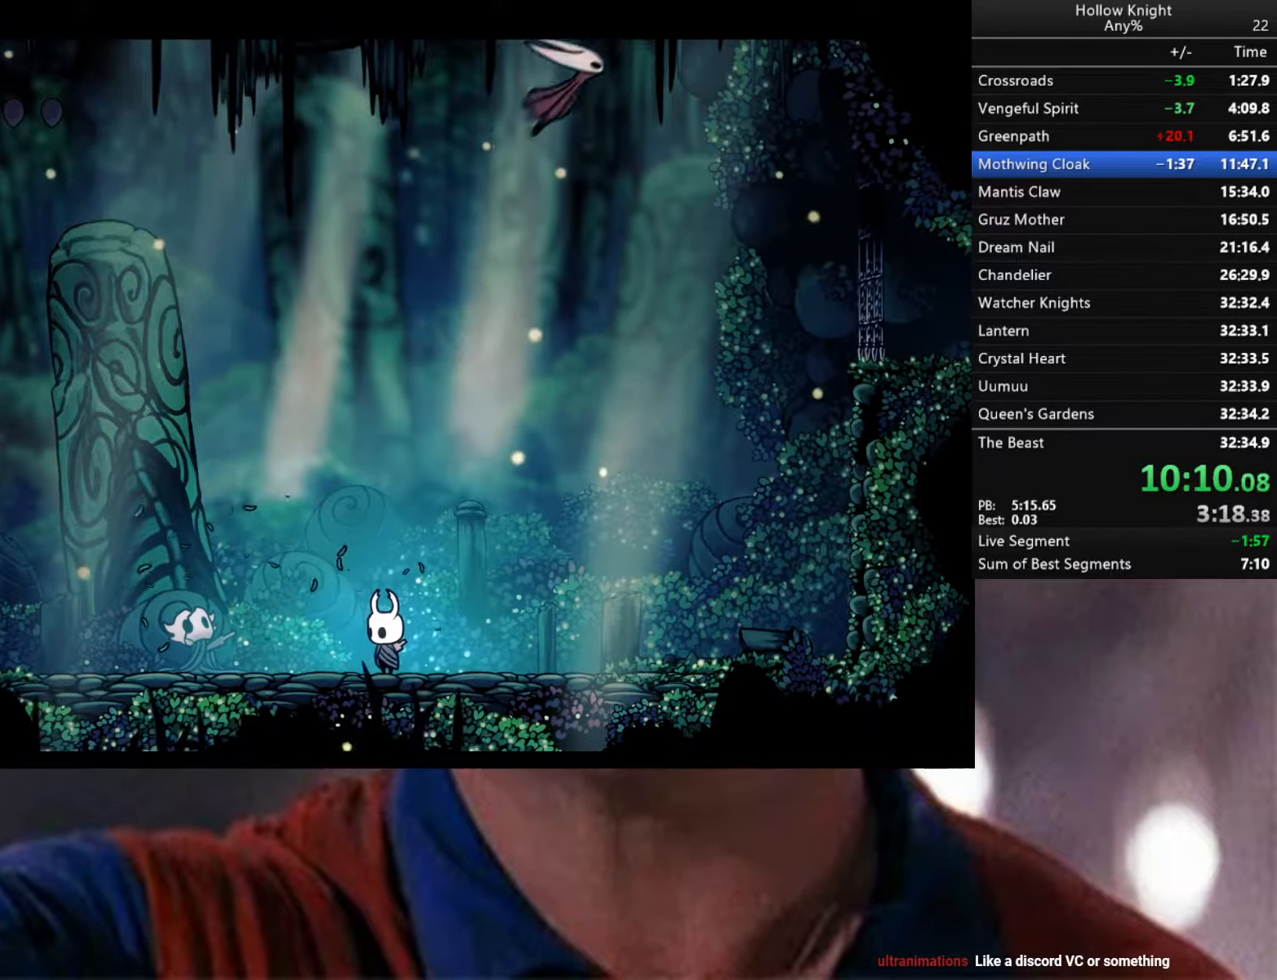
{"buttons": [], "left_stick": "center", "right_stick": "center", "events": []}
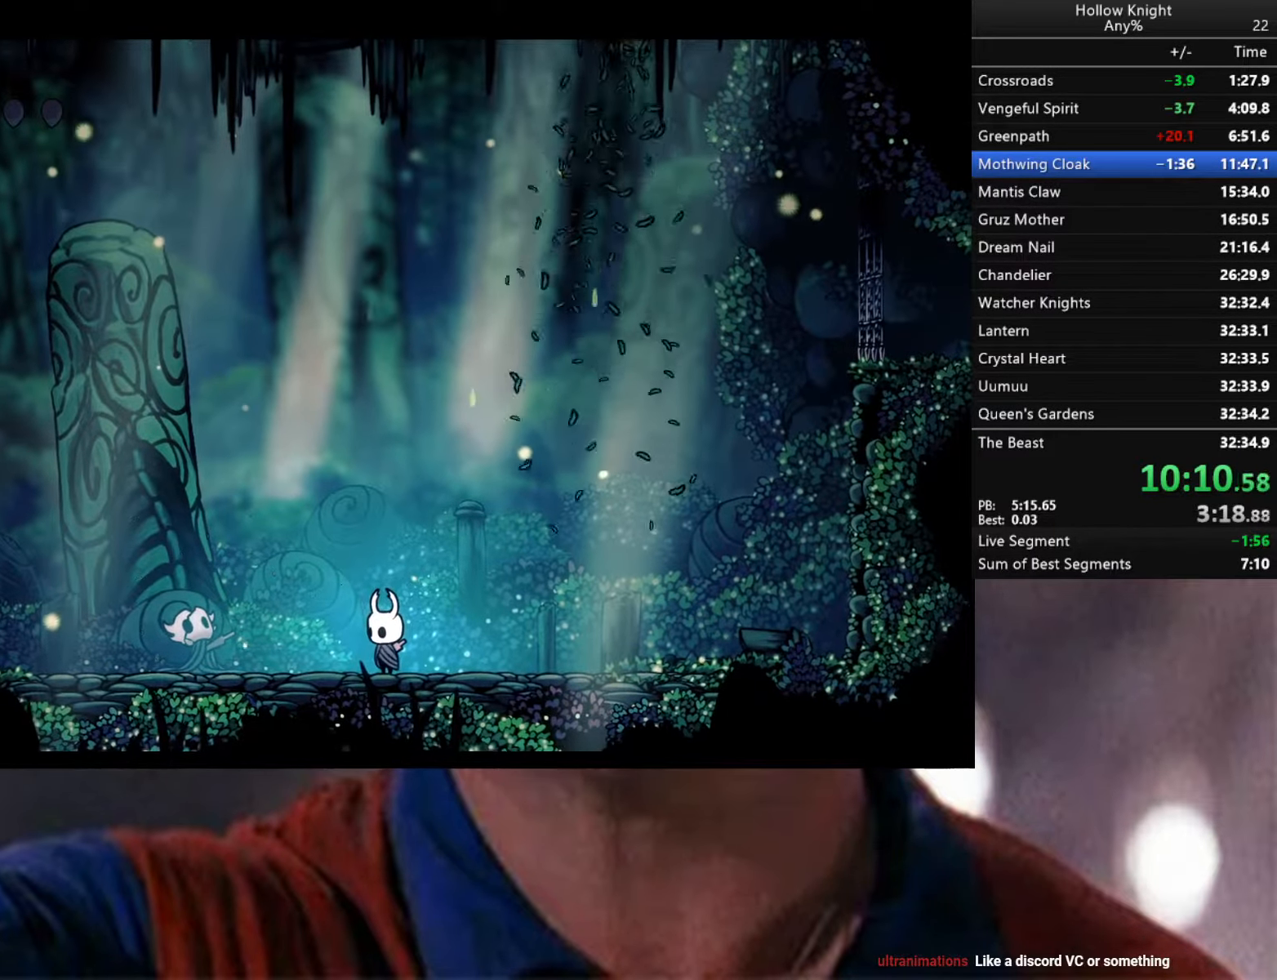
{"buttons": [], "left_stick": "left", "right_stick": "center", "events": [[367, "left_stick", "left"]]}